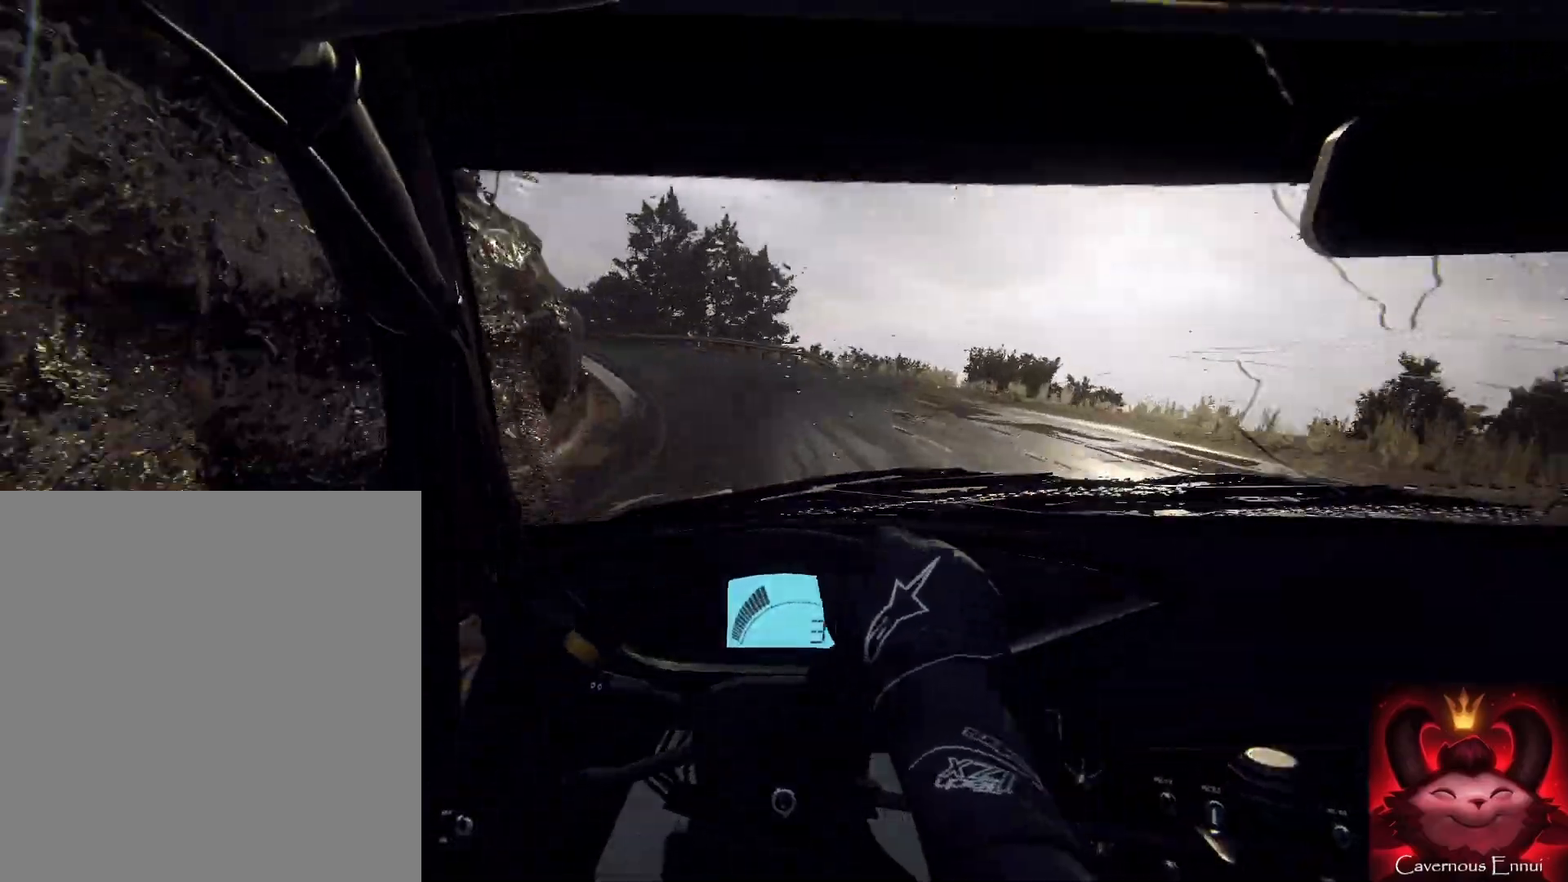
Gameplay with a controller (Xbox layout); each line is a JSON object with the inputs held at the frame after it. "events" lists button and stick changes between this image and that frame as [ms after this image, input, new state], when the widget could be followed in between.
{"buttons": [], "left_stick": "center", "right_stick": "up", "events": [[33, "left_stick", "left"], [267, "left_stick", "center"], [367, "left_stick", "left"], [467, "left_stick", "center"]]}
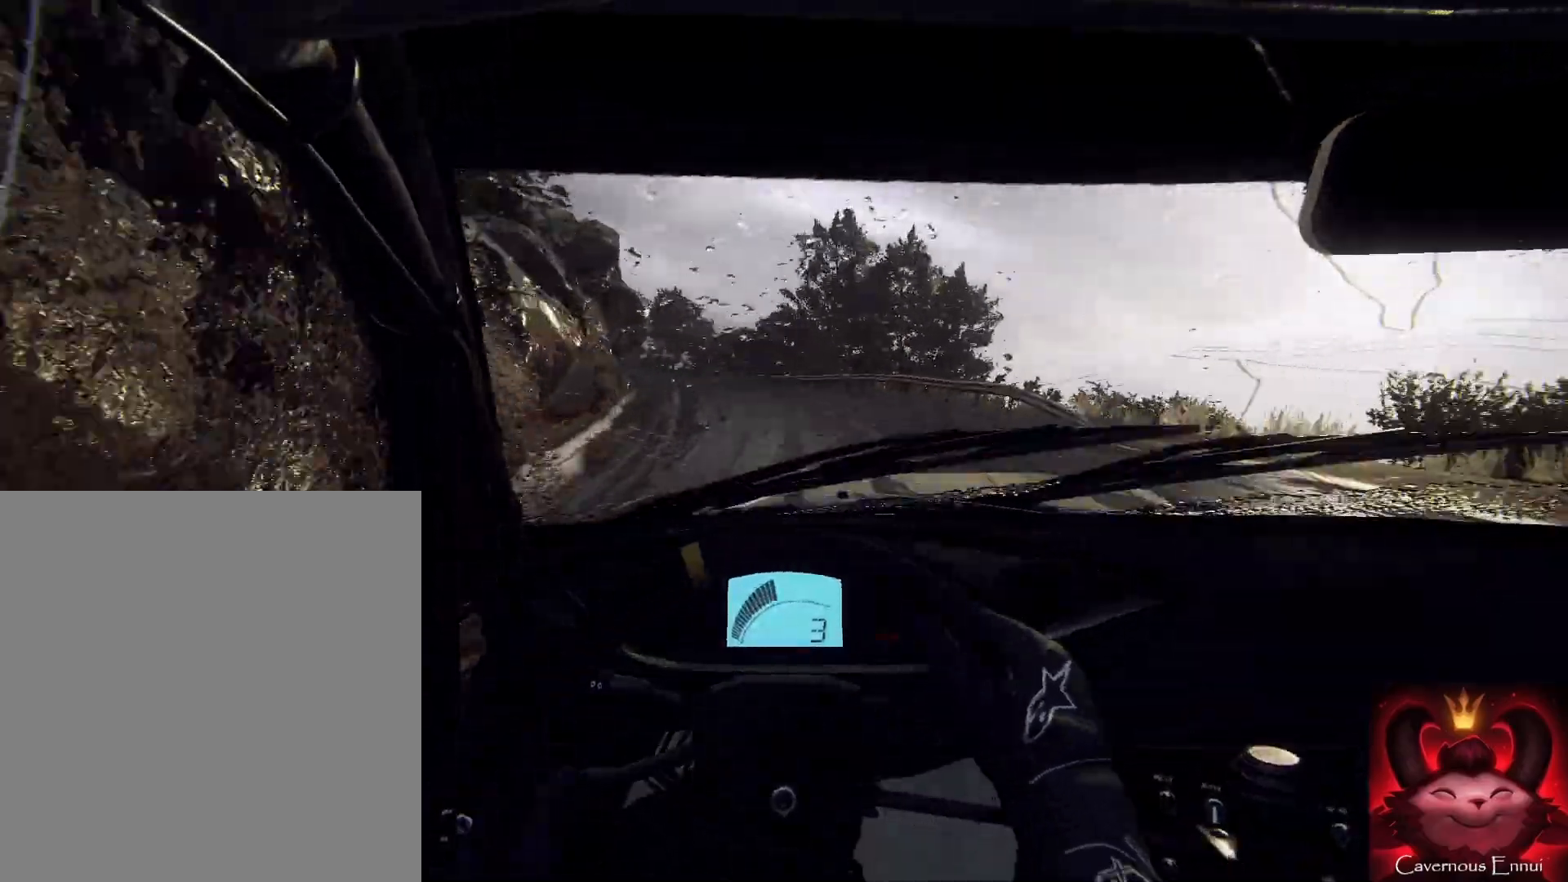
{"buttons": [], "left_stick": "center", "right_stick": "up", "events": [[33, "left_stick", "left"], [167, "left_stick", "center"], [267, "left_stick", "left"], [367, "left_stick", "center"]]}
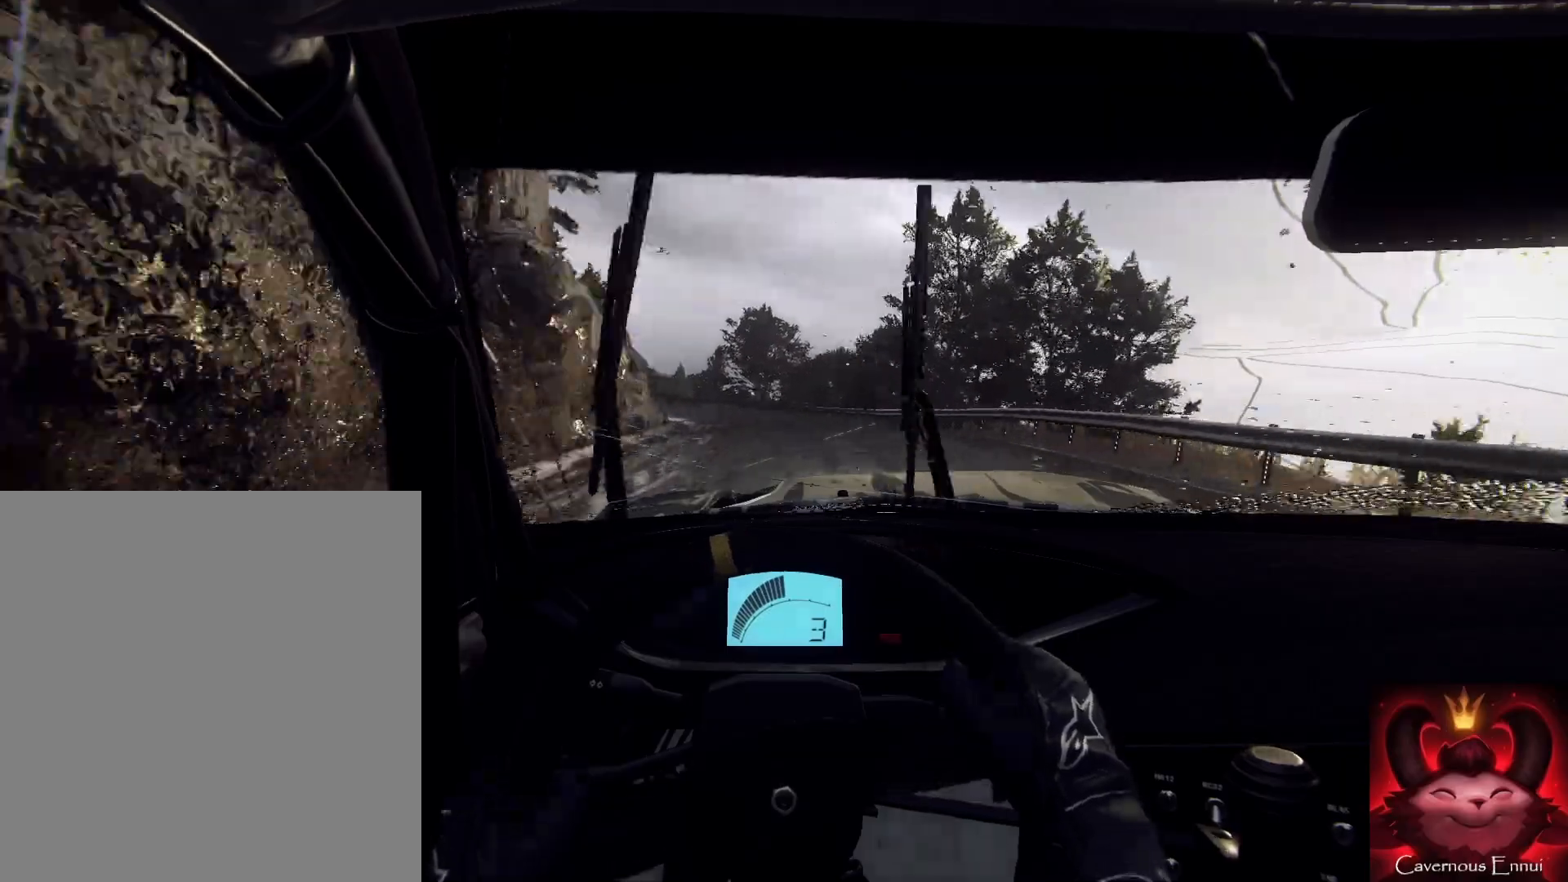
{"buttons": [], "left_stick": "left", "right_stick": "up", "events": [[133, "left_stick", "left"], [367, "left_stick", "center"], [433, "left_stick", "left"]]}
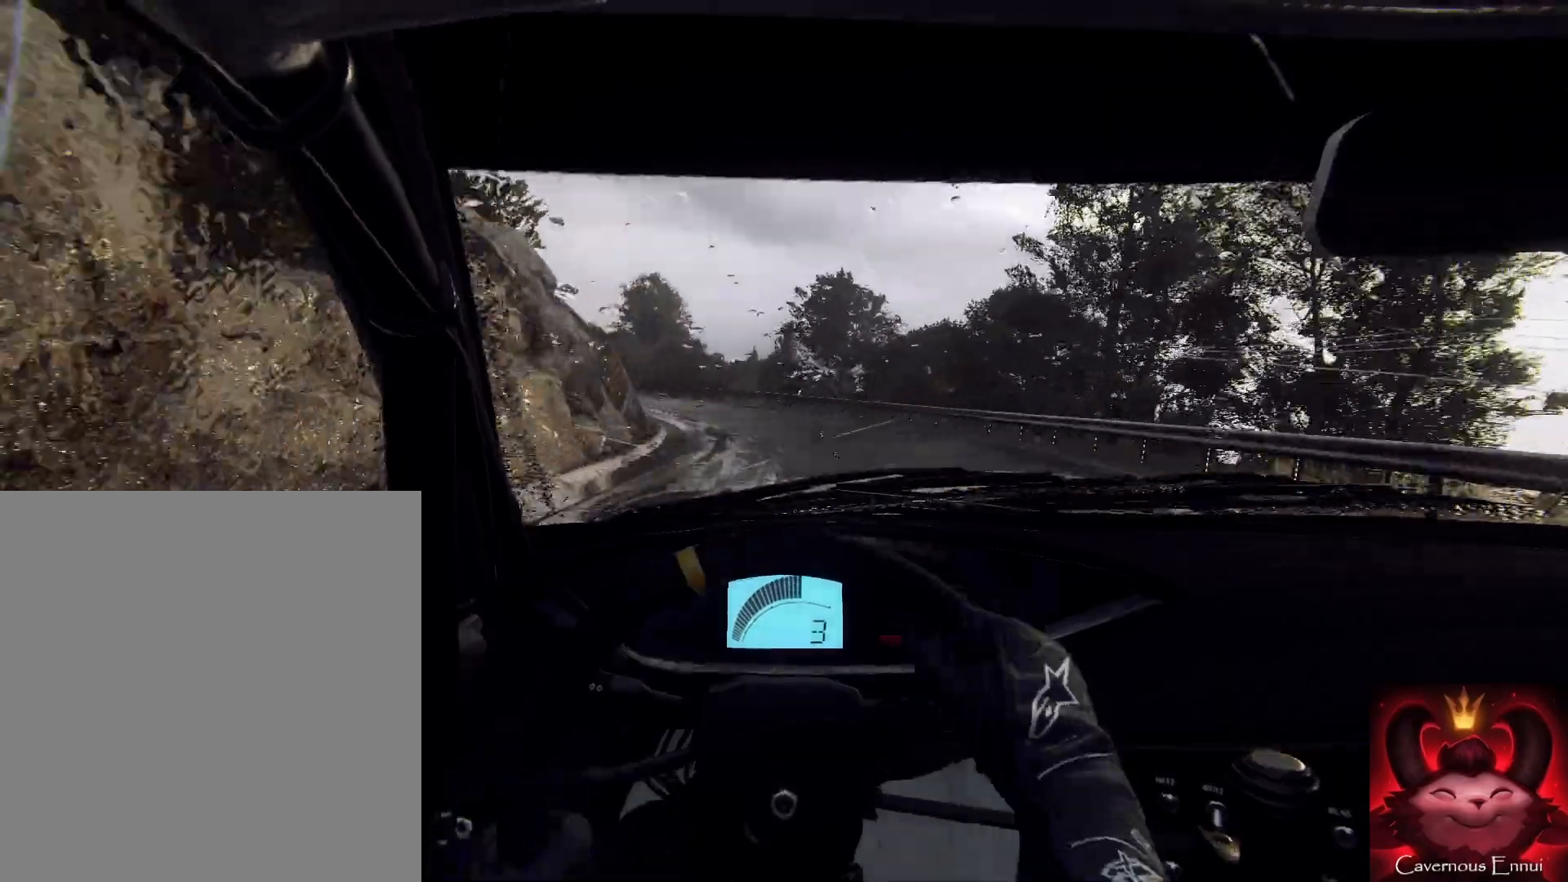
{"buttons": [], "left_stick": "left", "right_stick": "up", "events": [[100, "L2", "down"], [300, "L2", "up"], [300, "left_stick", "center"], [400, "left_stick", "left"]]}
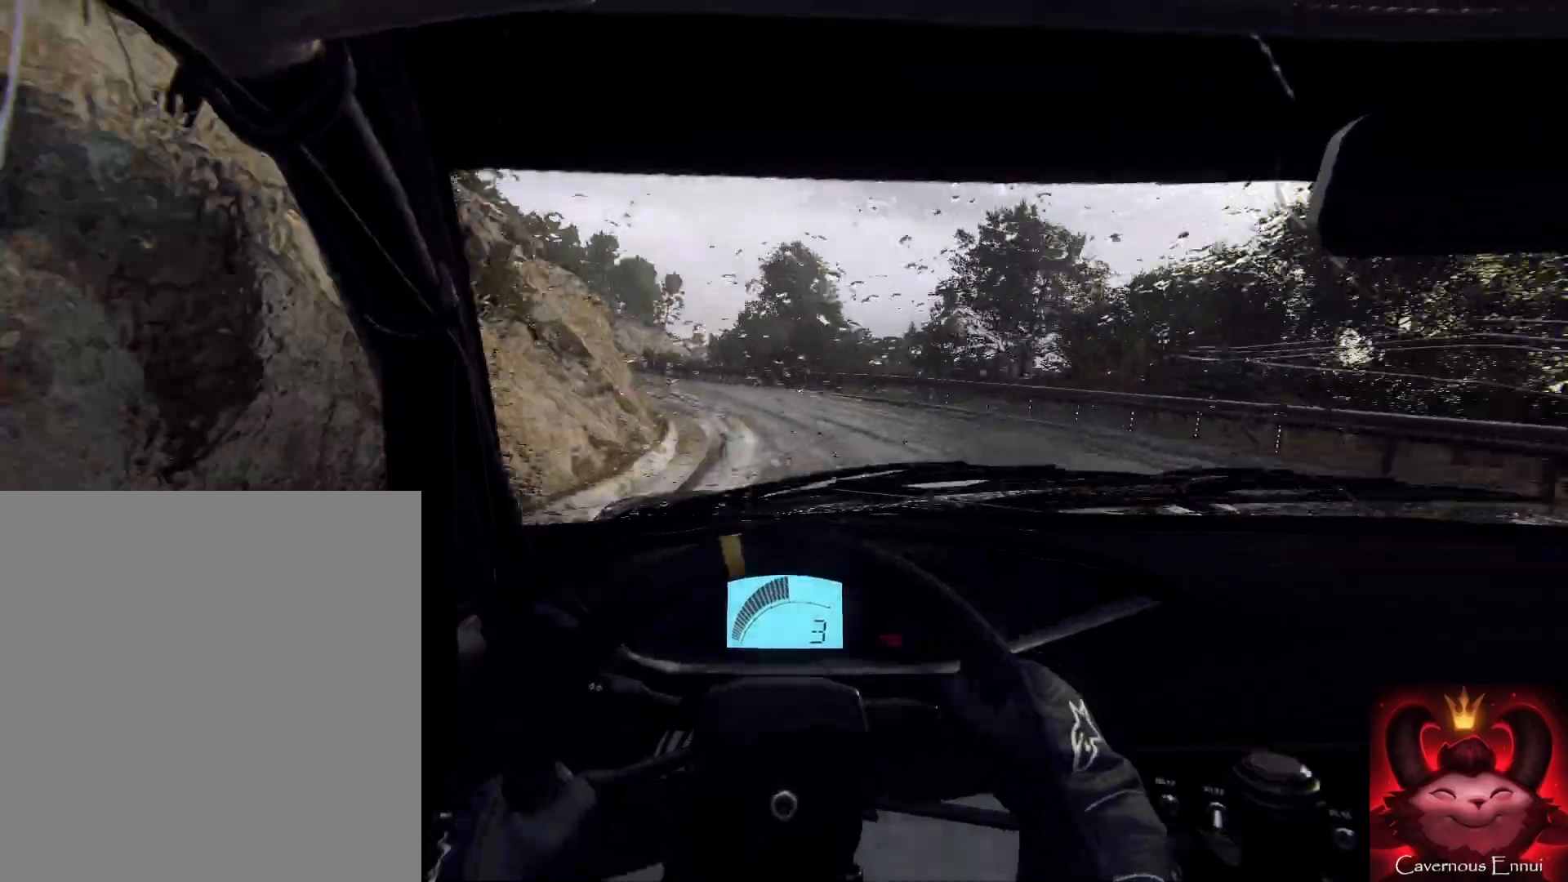
{"buttons": ["L2"], "left_stick": "center", "right_stick": "up", "events": [[200, "L2", "down"], [367, "L2", "up"], [367, "left_stick", "center"], [500, "L2", "down"]]}
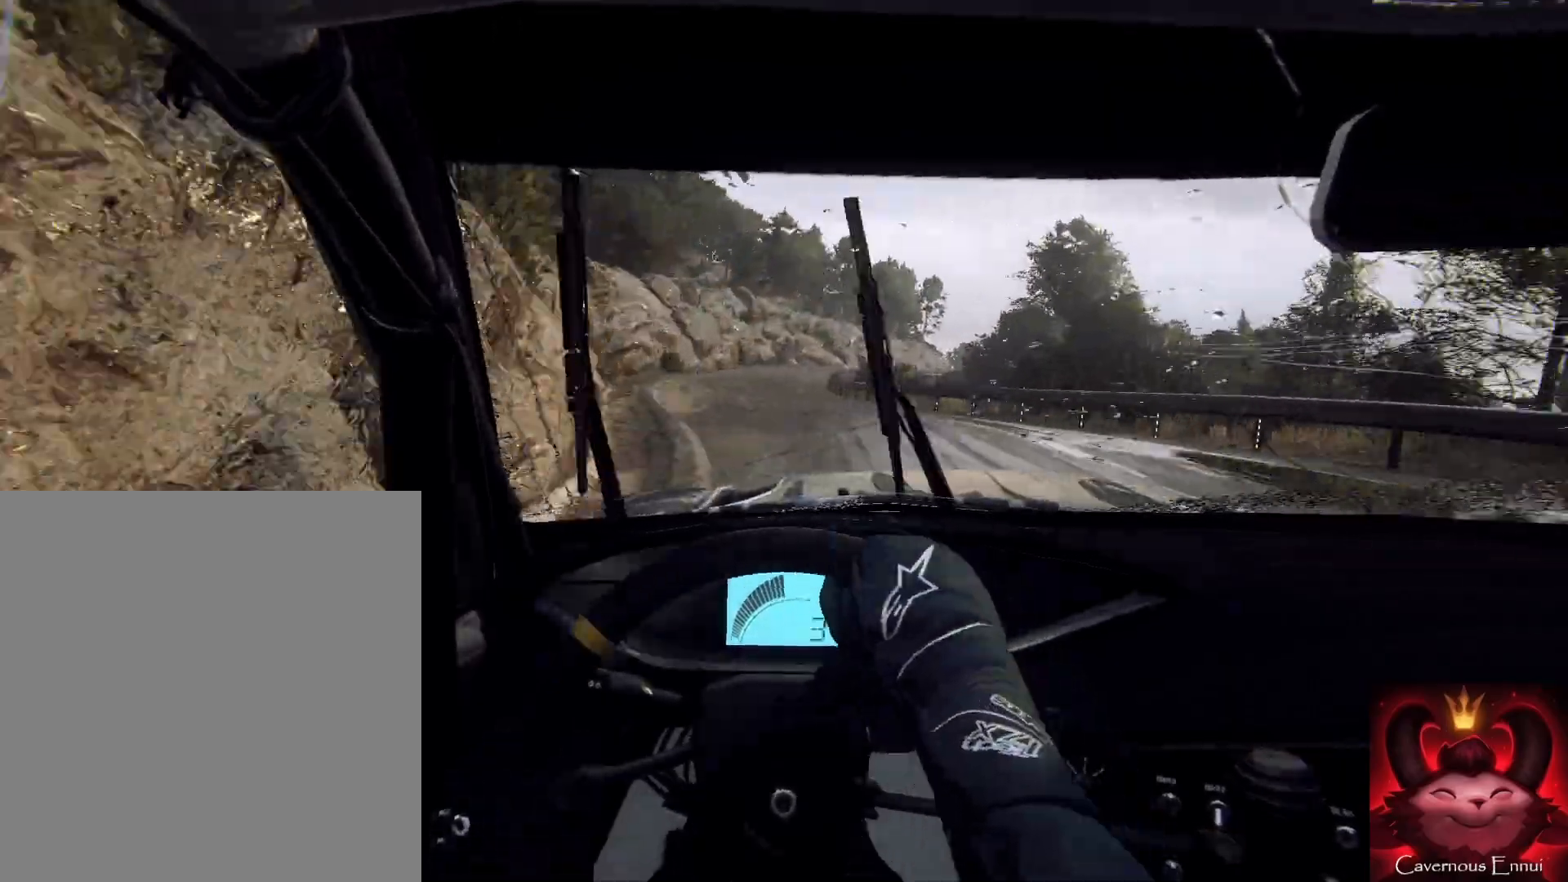
{"buttons": [], "left_stick": "up", "right_stick": "up", "events": [[67, "L2", "up"], [367, "left_stick", "right"], [467, "left_stick", "up"]]}
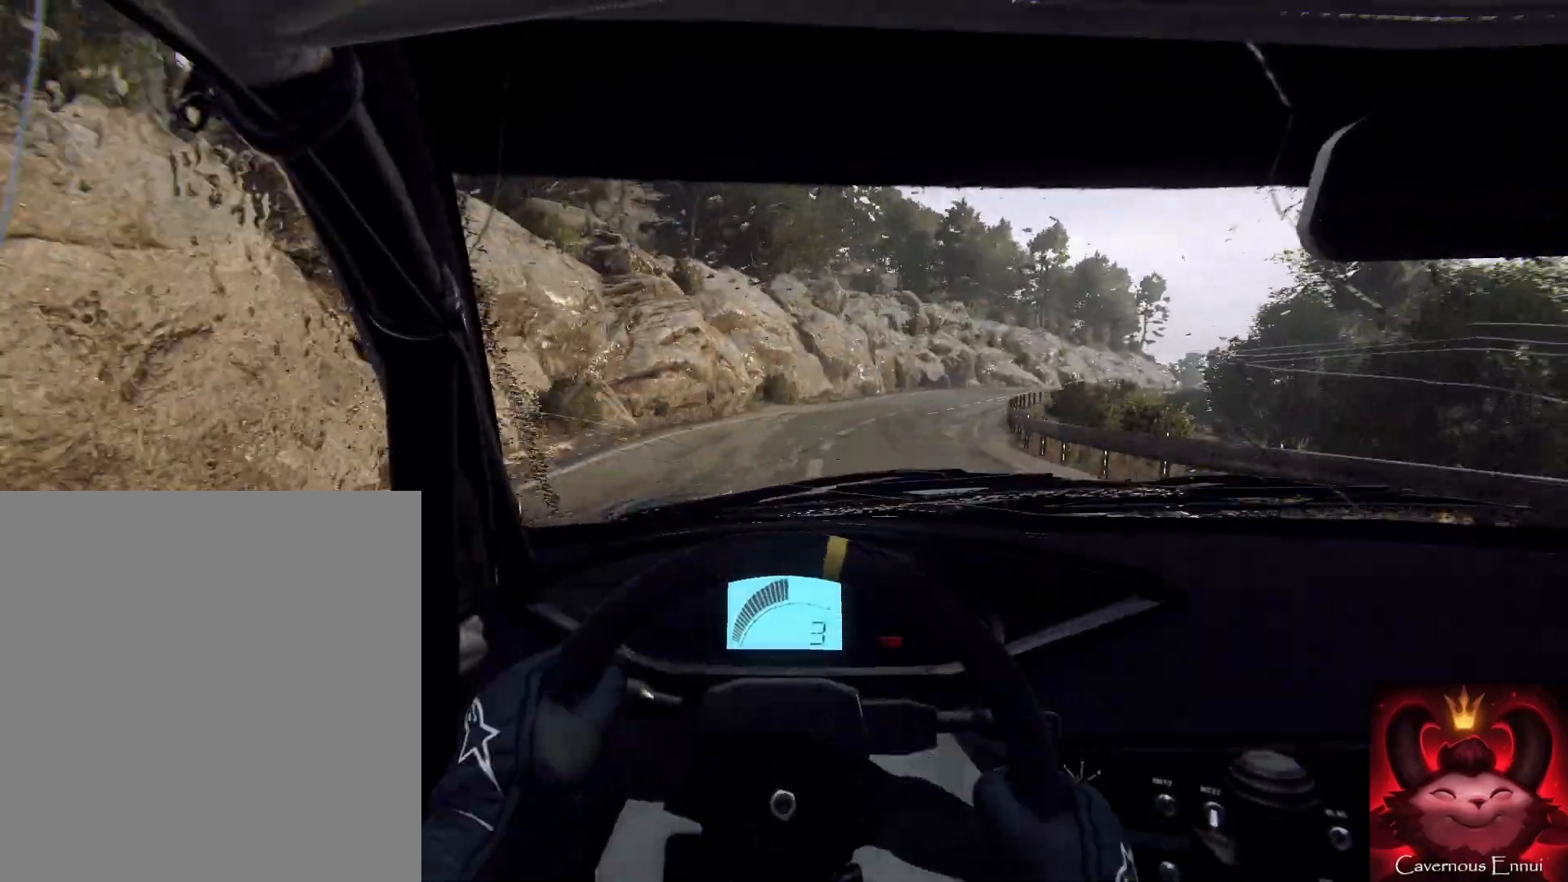
{"buttons": [], "left_stick": "up", "right_stick": "up", "events": [[133, "left_stick", "up-right"], [467, "left_stick", "up"]]}
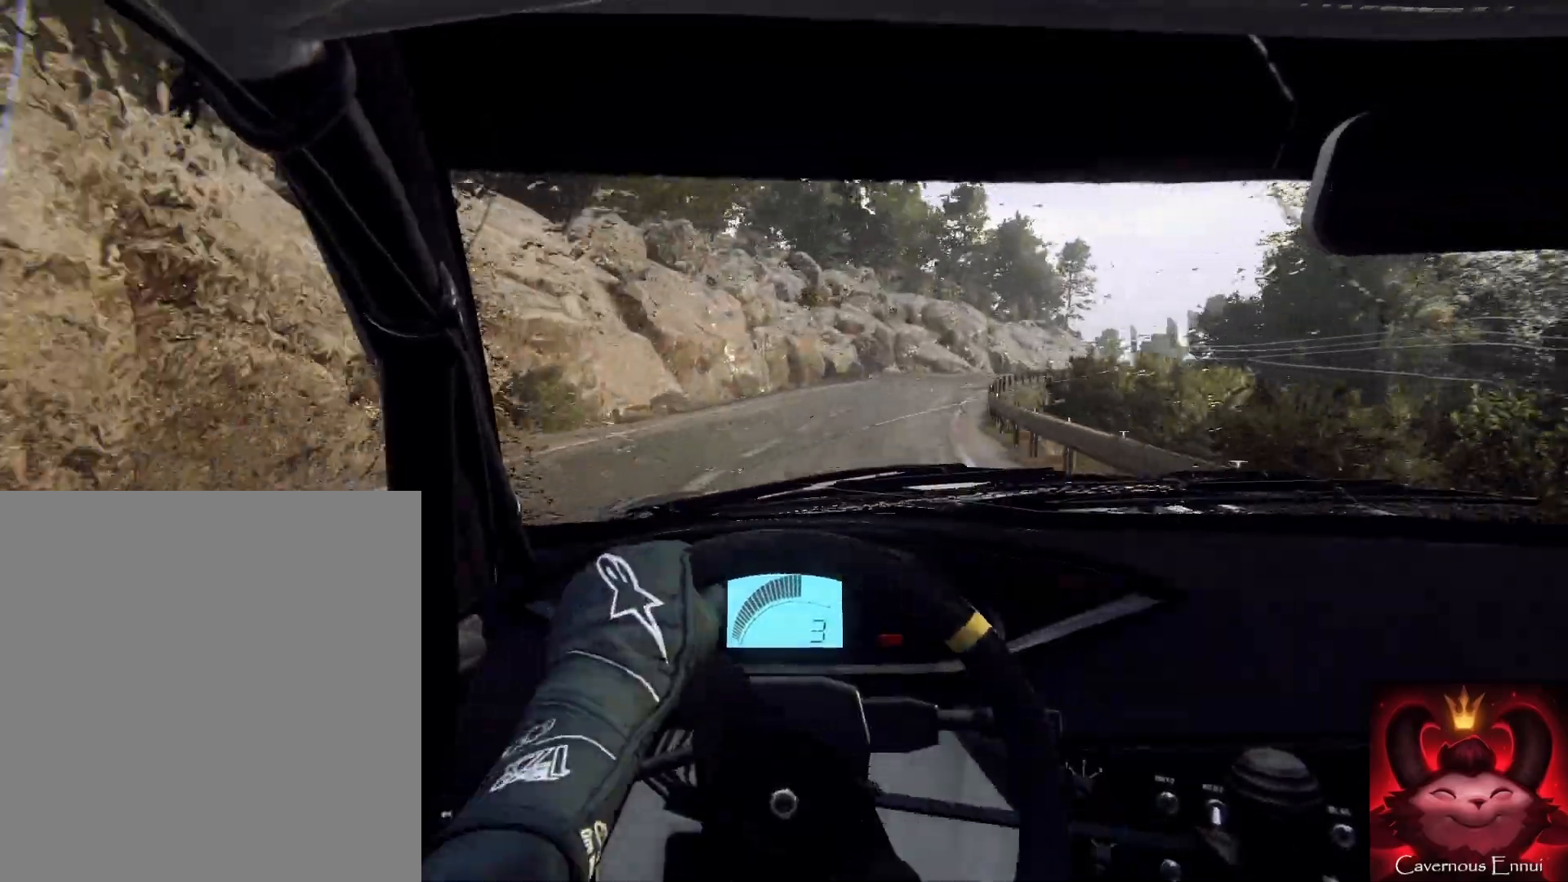
{"buttons": [], "left_stick": "up", "right_stick": "up", "events": [[67, "L2", "down"], [67, "left_stick", "up-right"], [300, "L2", "up"], [300, "left_stick", "up-left"], [367, "left_stick", "up"]]}
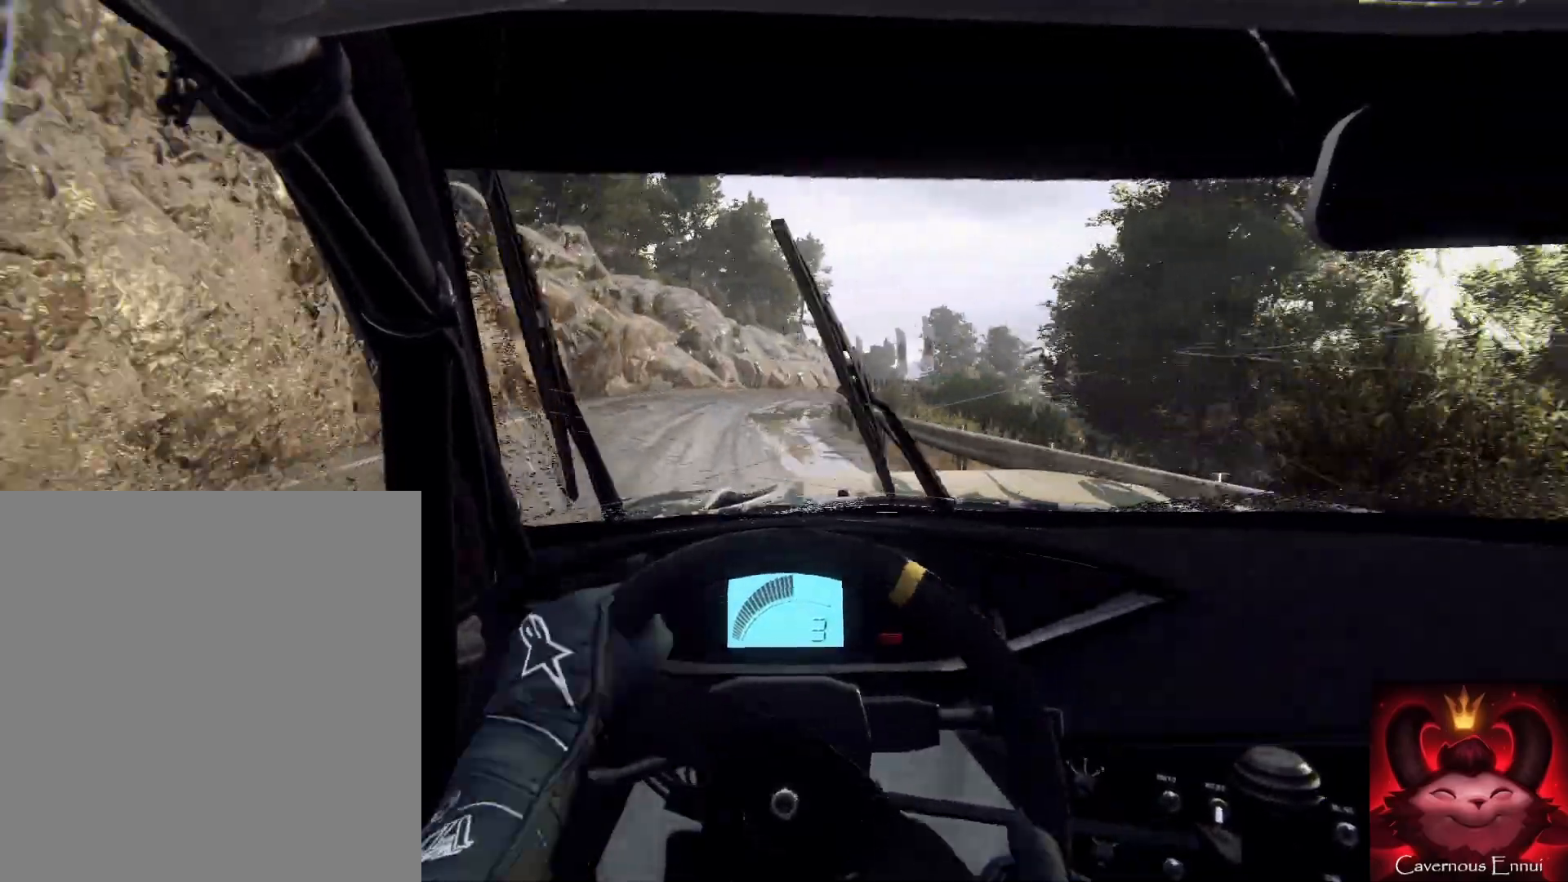
{"buttons": ["R1"], "left_stick": "up-right", "right_stick": "up", "events": [[400, "left_stick", "up-right"], [467, "R1", "down"]]}
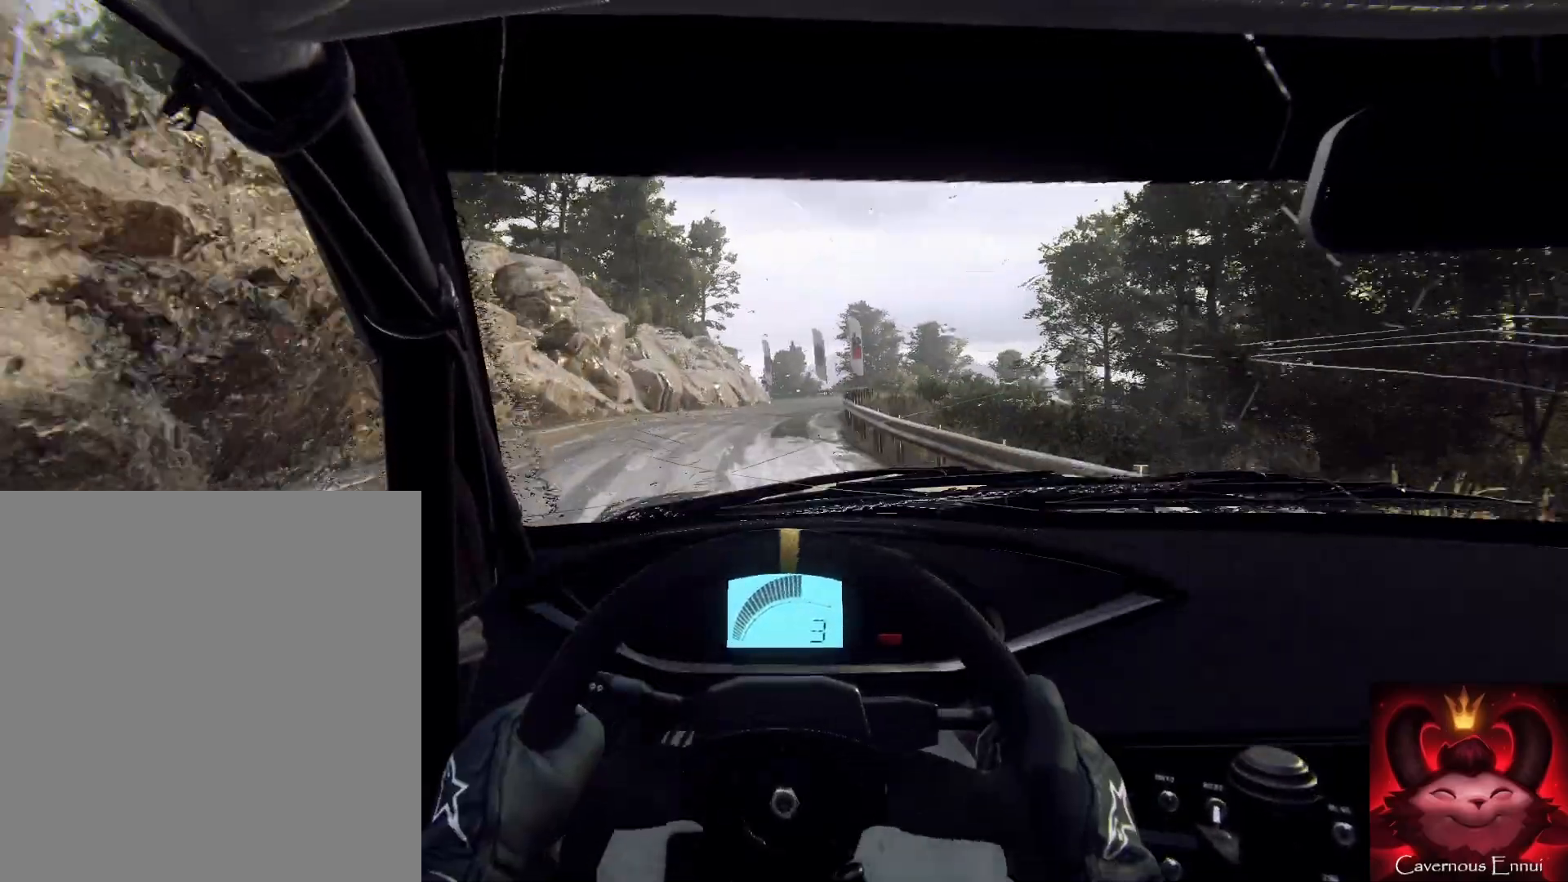
{"buttons": [], "left_stick": "up", "right_stick": "up", "events": [[33, "R1", "up"], [267, "left_stick", "up"]]}
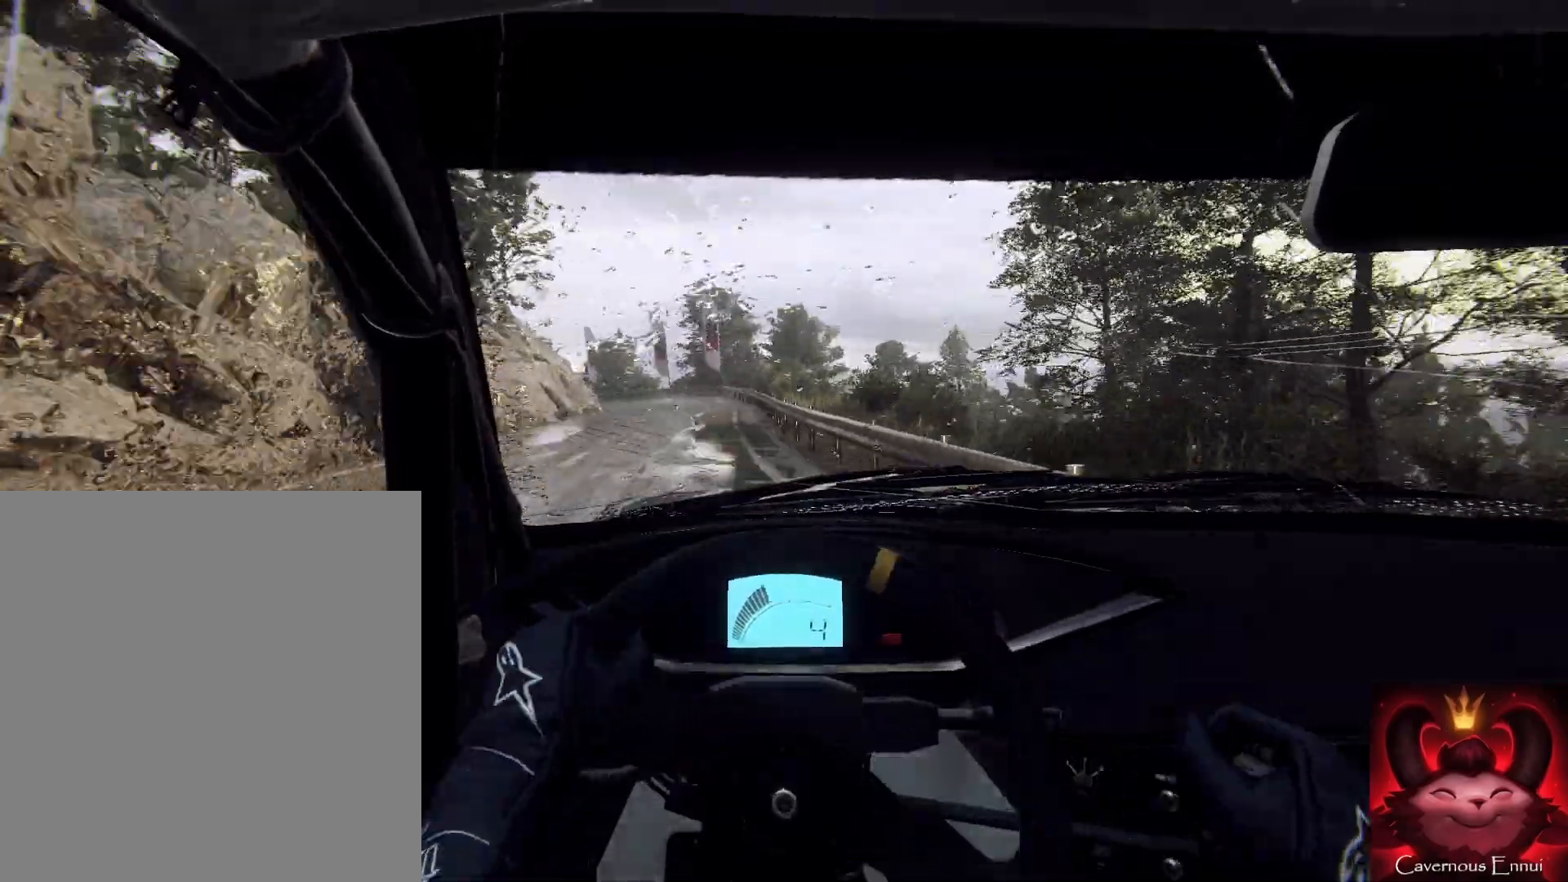
{"buttons": ["L1", "L2"], "left_stick": "left", "right_stick": "up", "events": [[67, "left_stick", "left"], [233, "L2", "down"], [433, "L1", "down"]]}
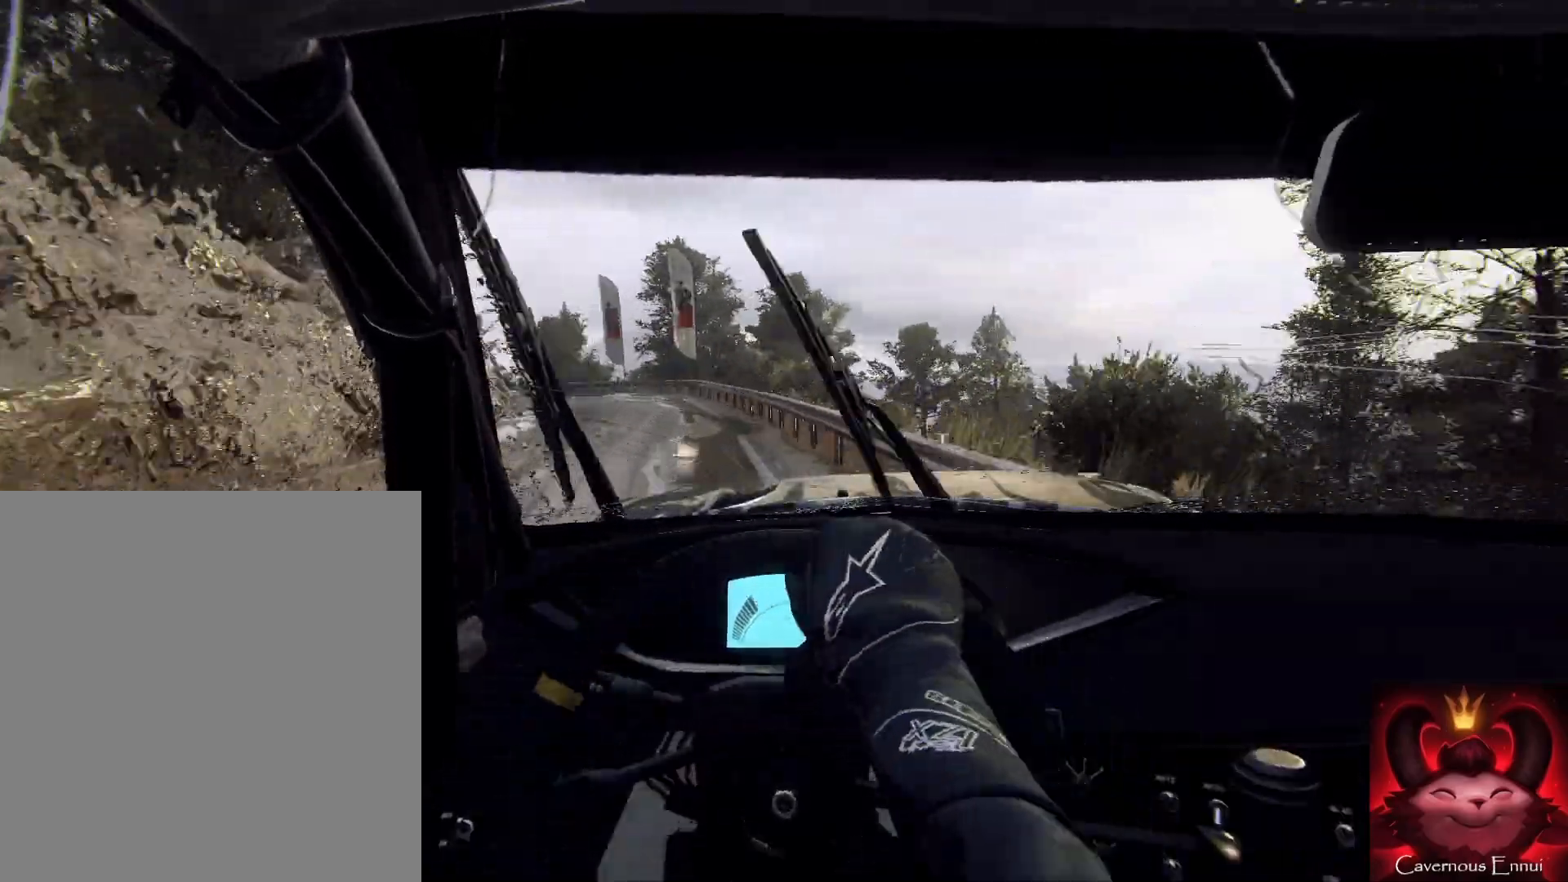
{"buttons": ["L2"], "left_stick": "center", "right_stick": "up", "events": [[67, "L1", "up"], [67, "left_stick", "center"], [233, "L2", "up"], [333, "L2", "down"]]}
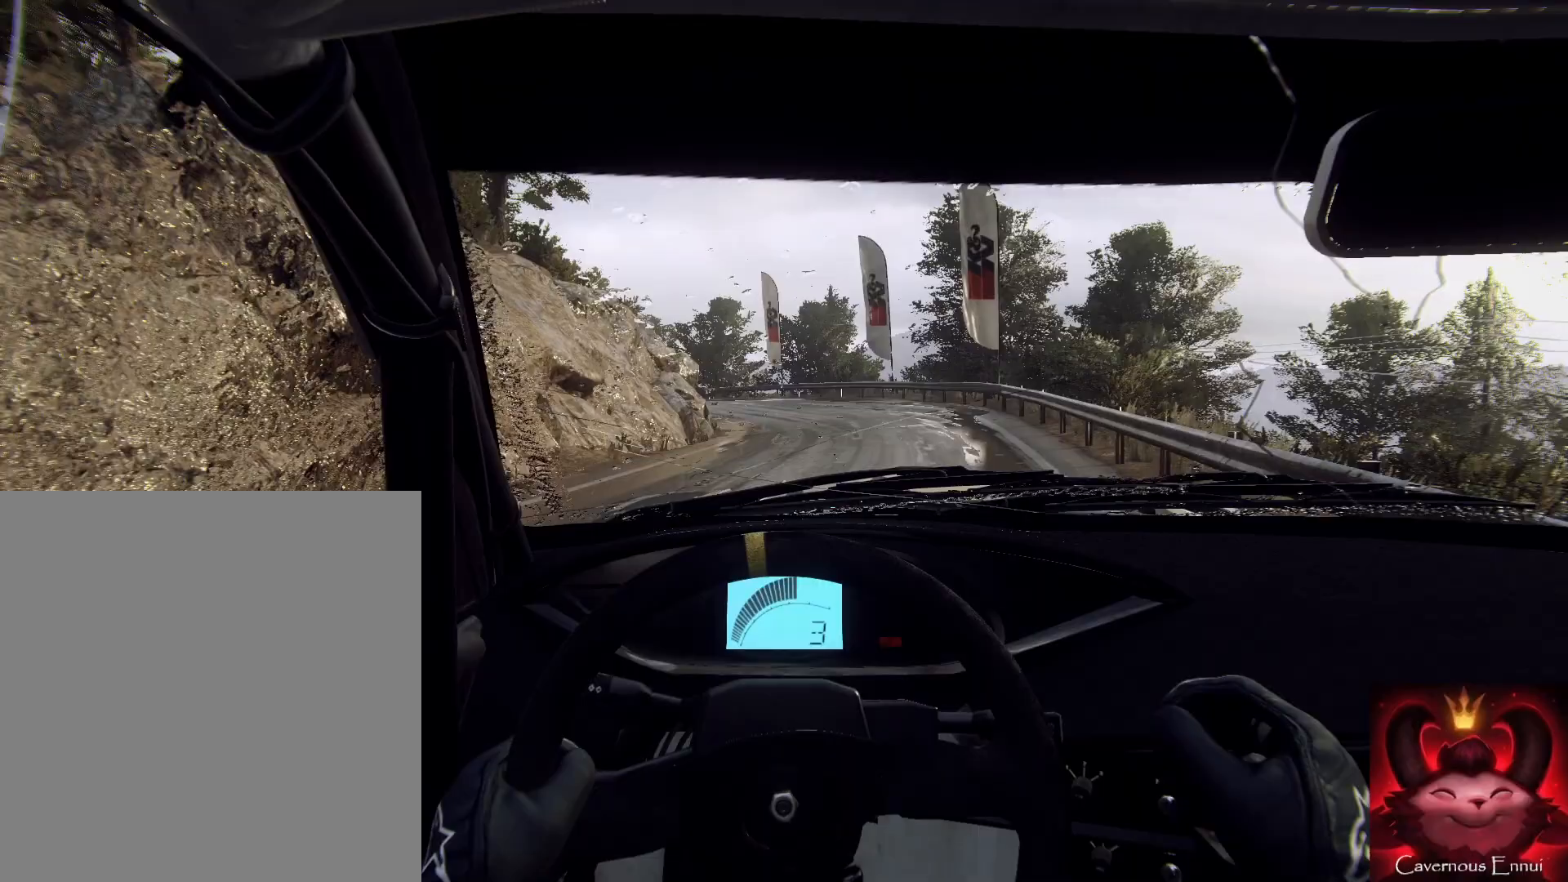
{"buttons": ["L2"], "left_stick": "left", "right_stick": "up", "events": [[33, "L2", "up"], [133, "left_stick", "right"], [200, "left_stick", "center"], [367, "L2", "down"], [367, "left_stick", "left"]]}
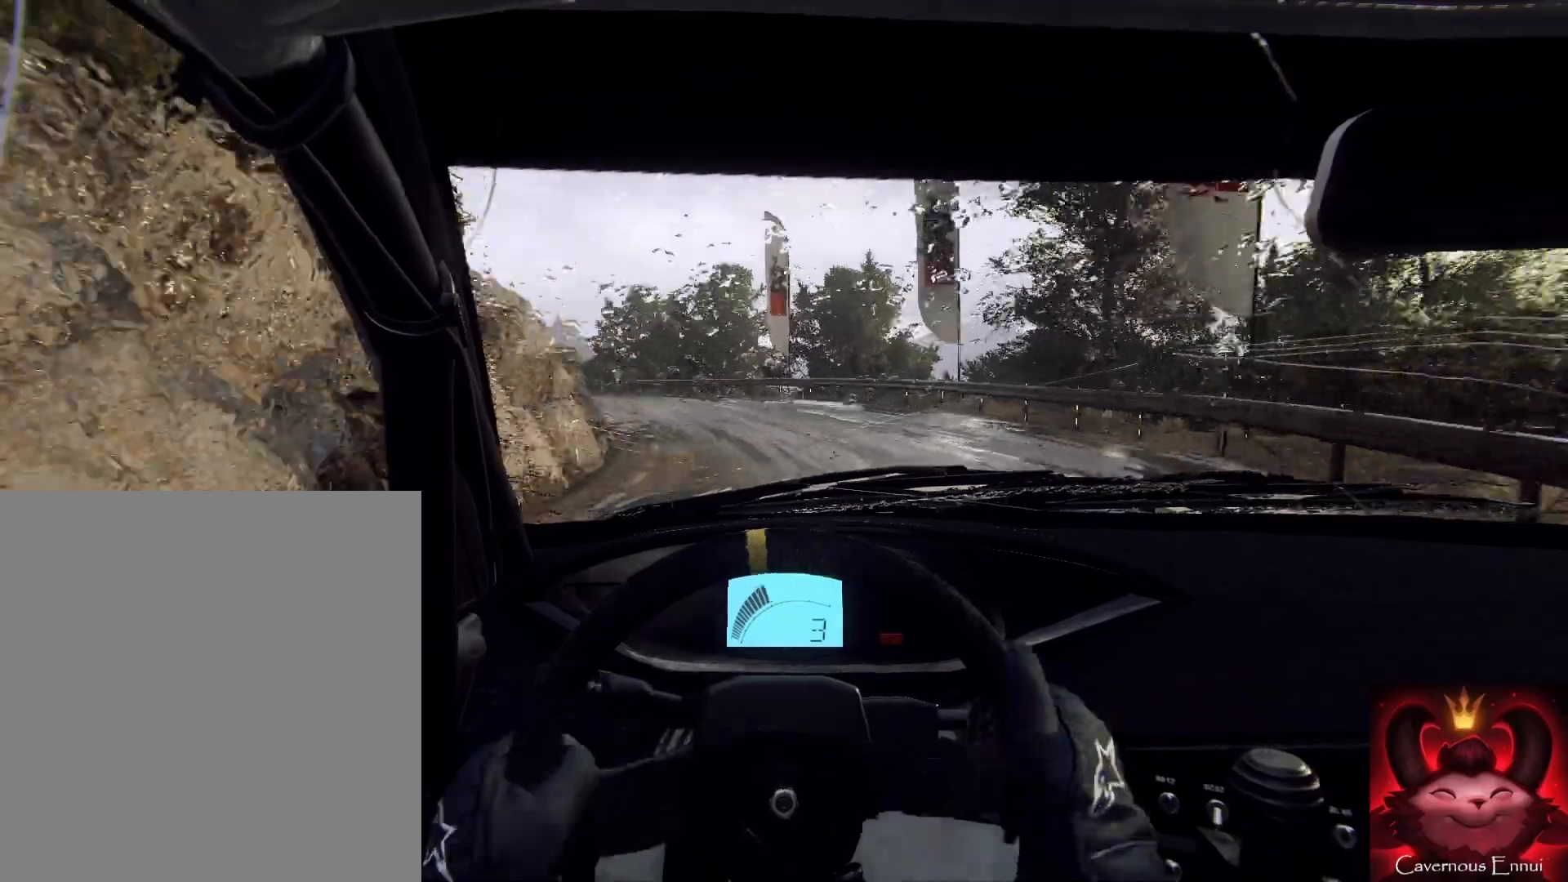
{"buttons": [], "left_stick": "left", "right_stick": "up", "events": [[267, "L2", "up"], [300, "left_stick", "center"], [367, "left_stick", "up"], [467, "left_stick", "left"]]}
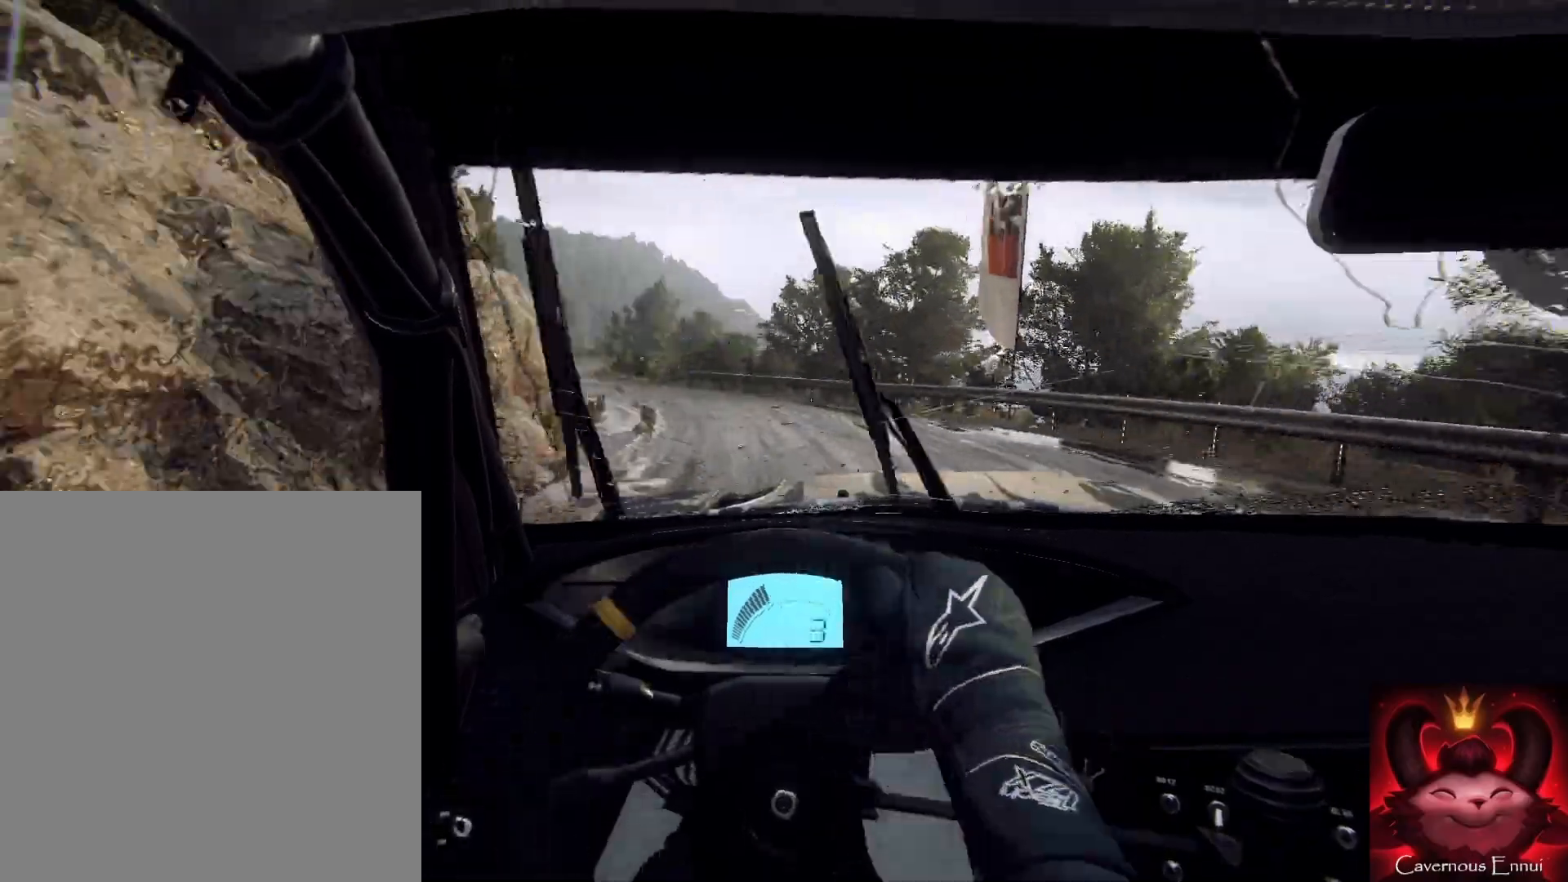
{"buttons": [], "left_stick": "up", "right_stick": "up", "events": [[133, "left_stick", "up"], [300, "L2", "down"], [300, "left_stick", "up-left"], [467, "L2", "up"], [500, "left_stick", "up"]]}
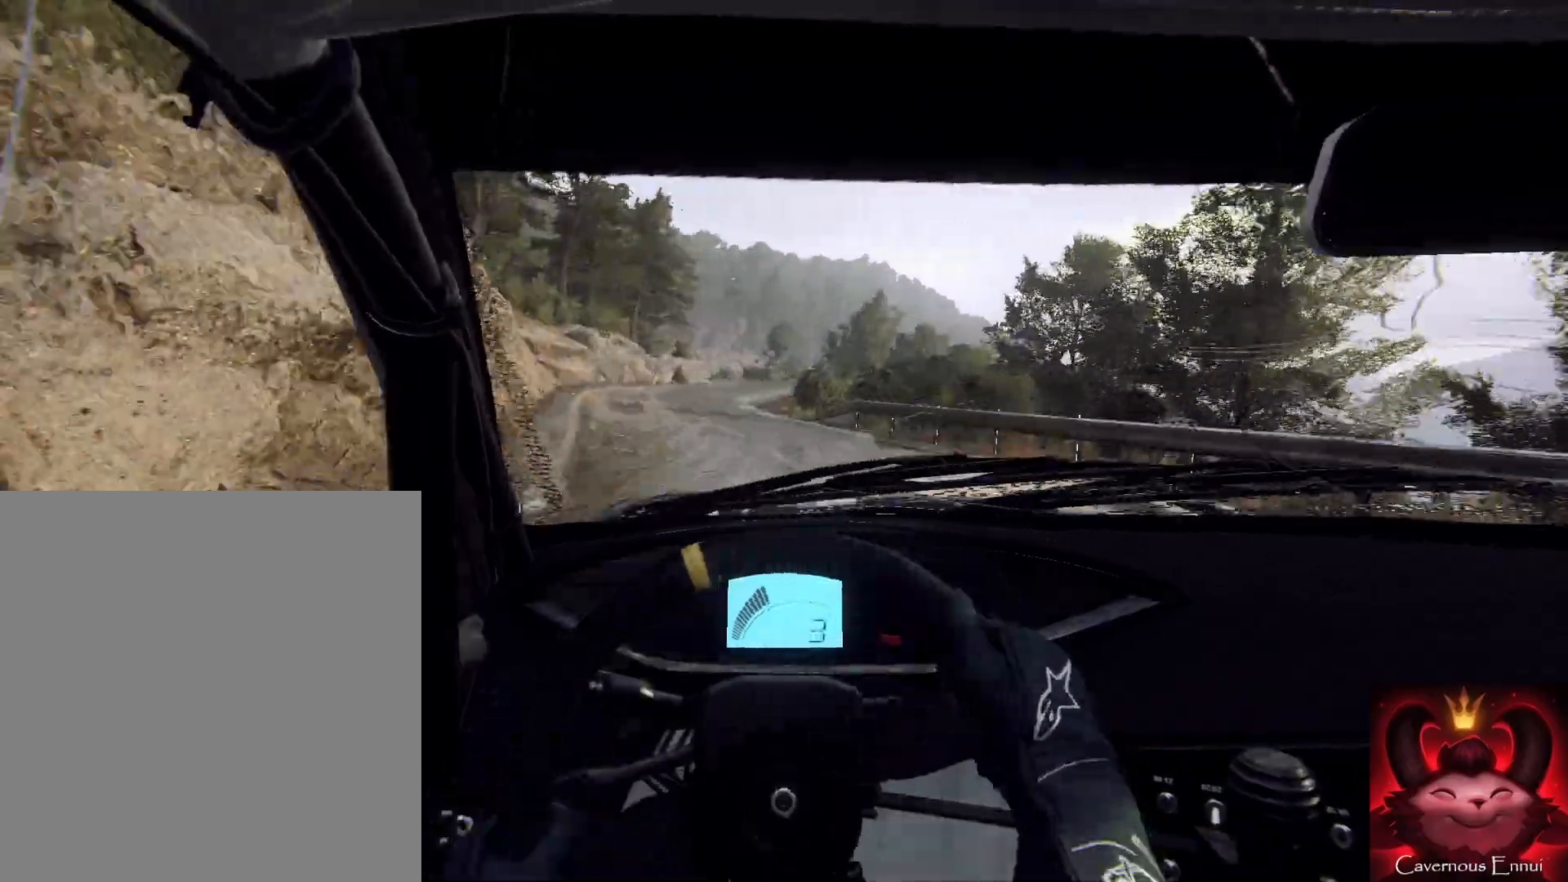
{"buttons": [], "left_stick": "up", "right_stick": "up", "events": [[133, "left_stick", "up-left"], [367, "left_stick", "up"]]}
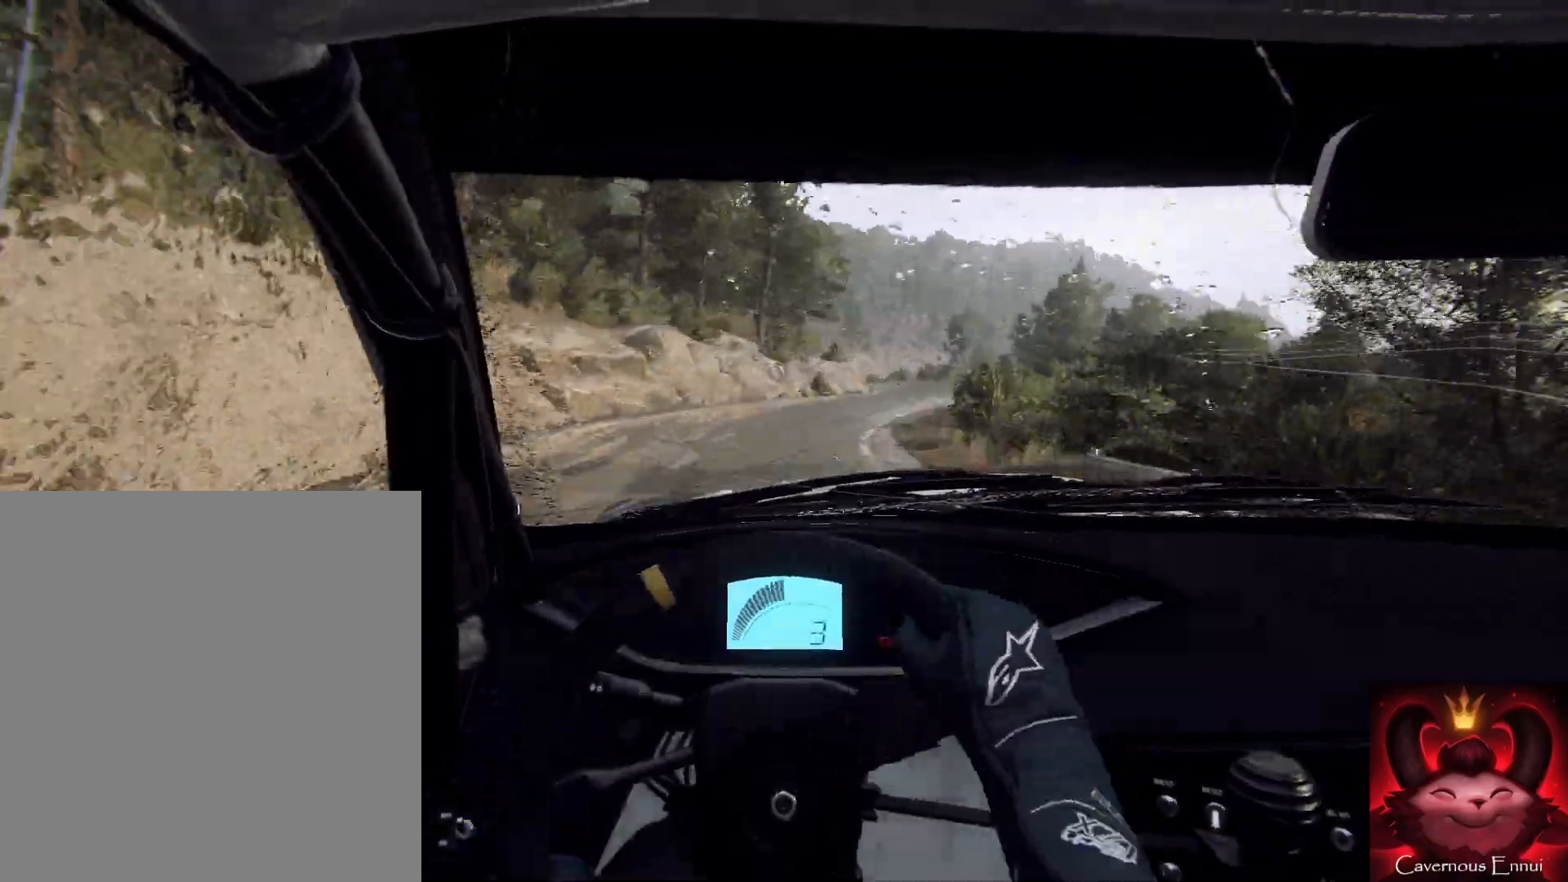
{"buttons": ["L2"], "left_stick": "up", "right_stick": "up", "events": [[100, "left_stick", "up-right"], [467, "left_stick", "up"], [500, "L2", "down"]]}
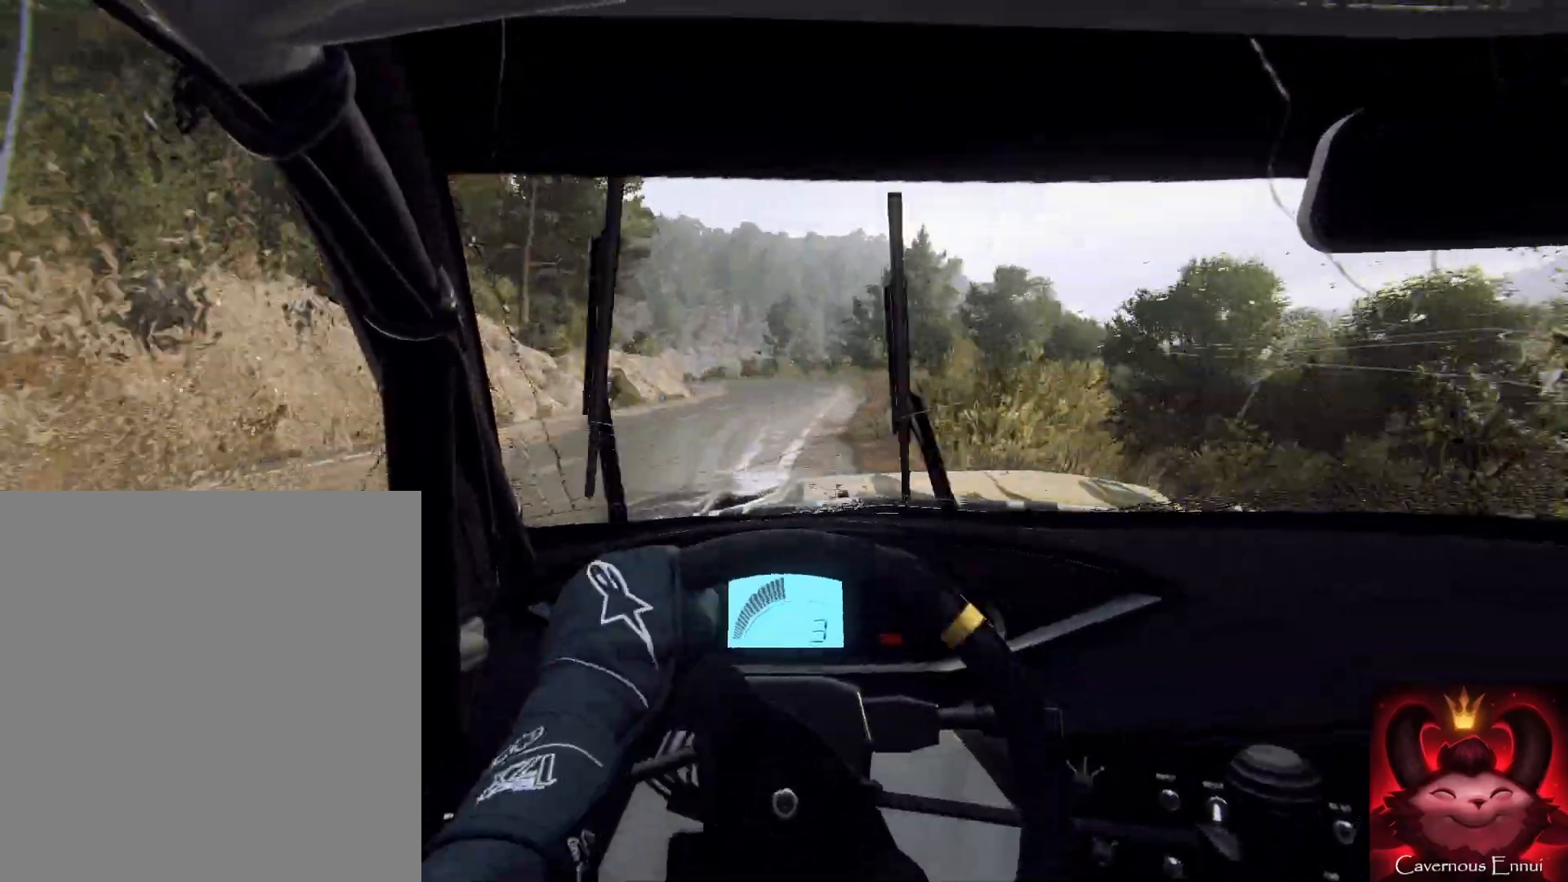
{"buttons": [], "left_stick": "center", "right_stick": "up", "events": [[100, "left_stick", "left"], [467, "left_stick", "center"], [500, "L2", "up"]]}
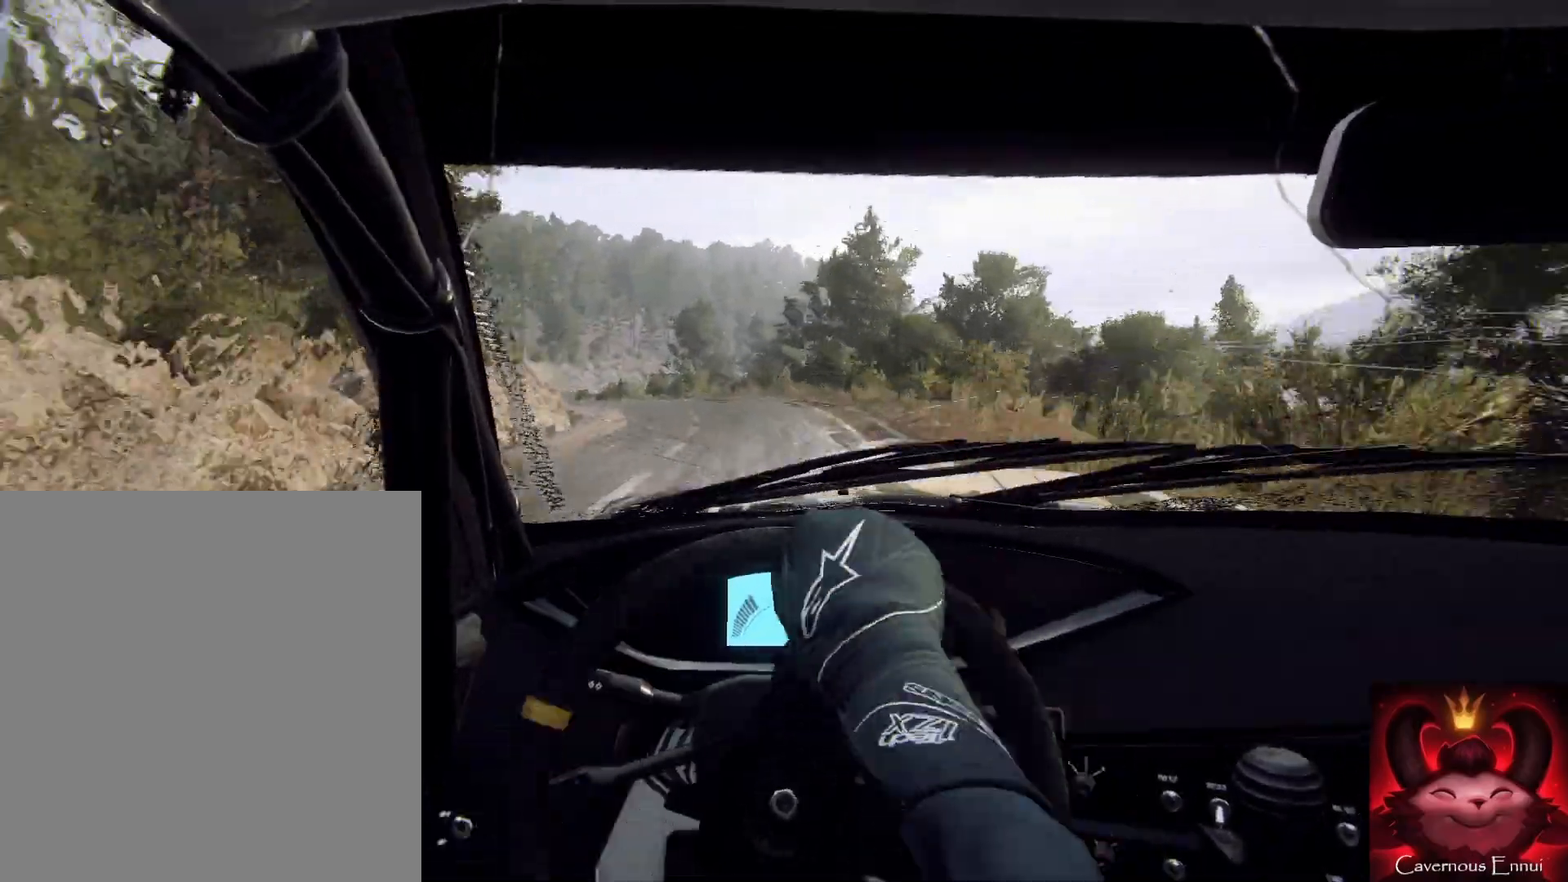
{"buttons": [], "left_stick": "right", "right_stick": "up", "events": [[367, "left_stick", "right"]]}
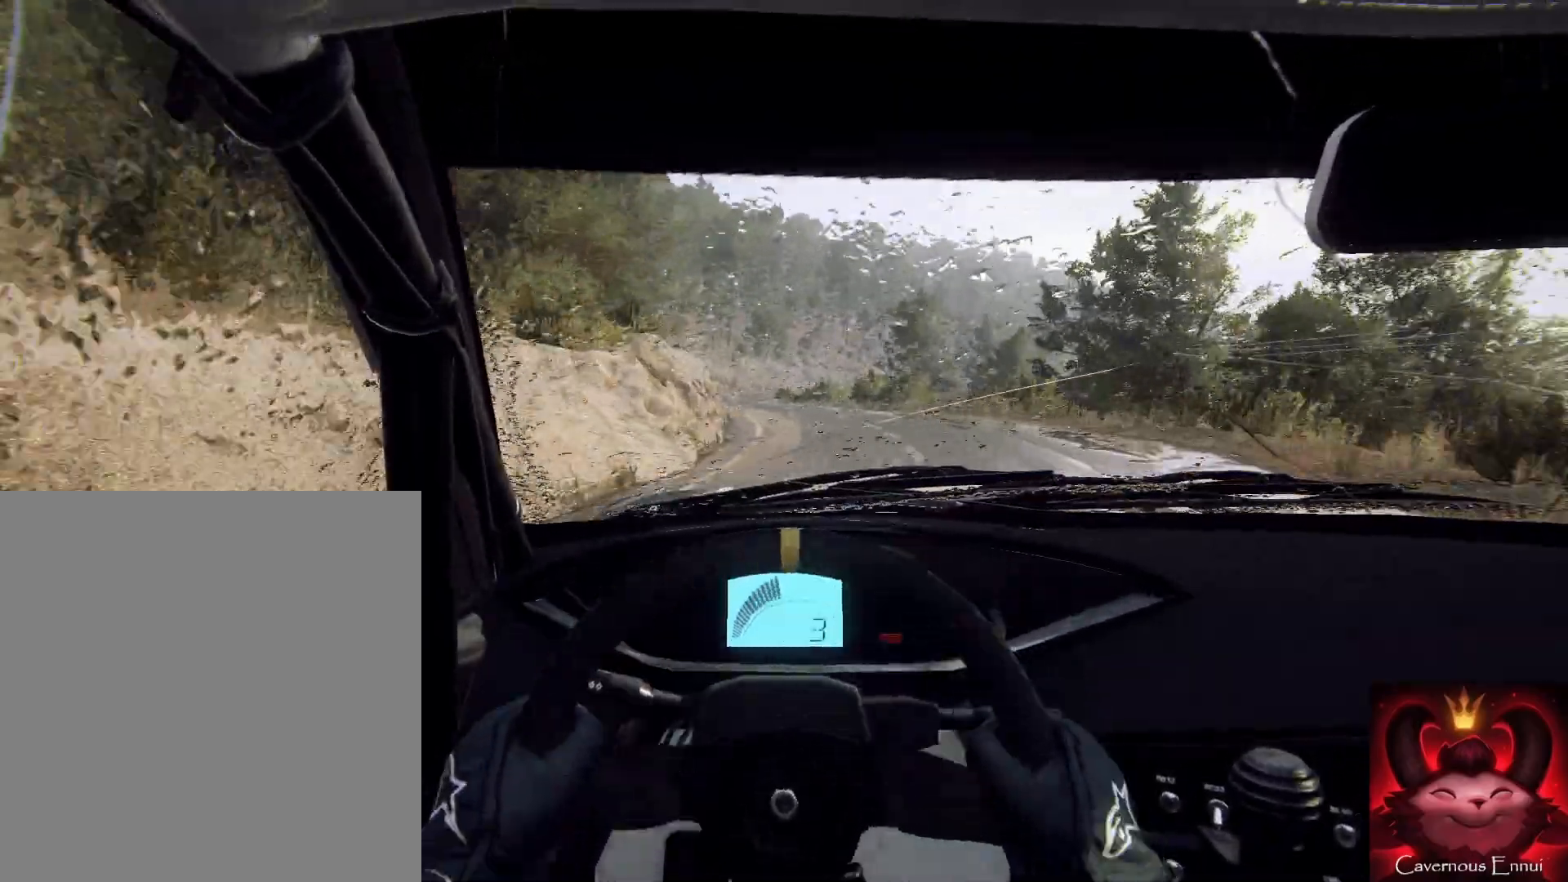
{"buttons": [], "left_stick": "center", "right_stick": "up", "events": [[33, "left_stick", "center"], [100, "left_stick", "left"], [367, "left_stick", "center"]]}
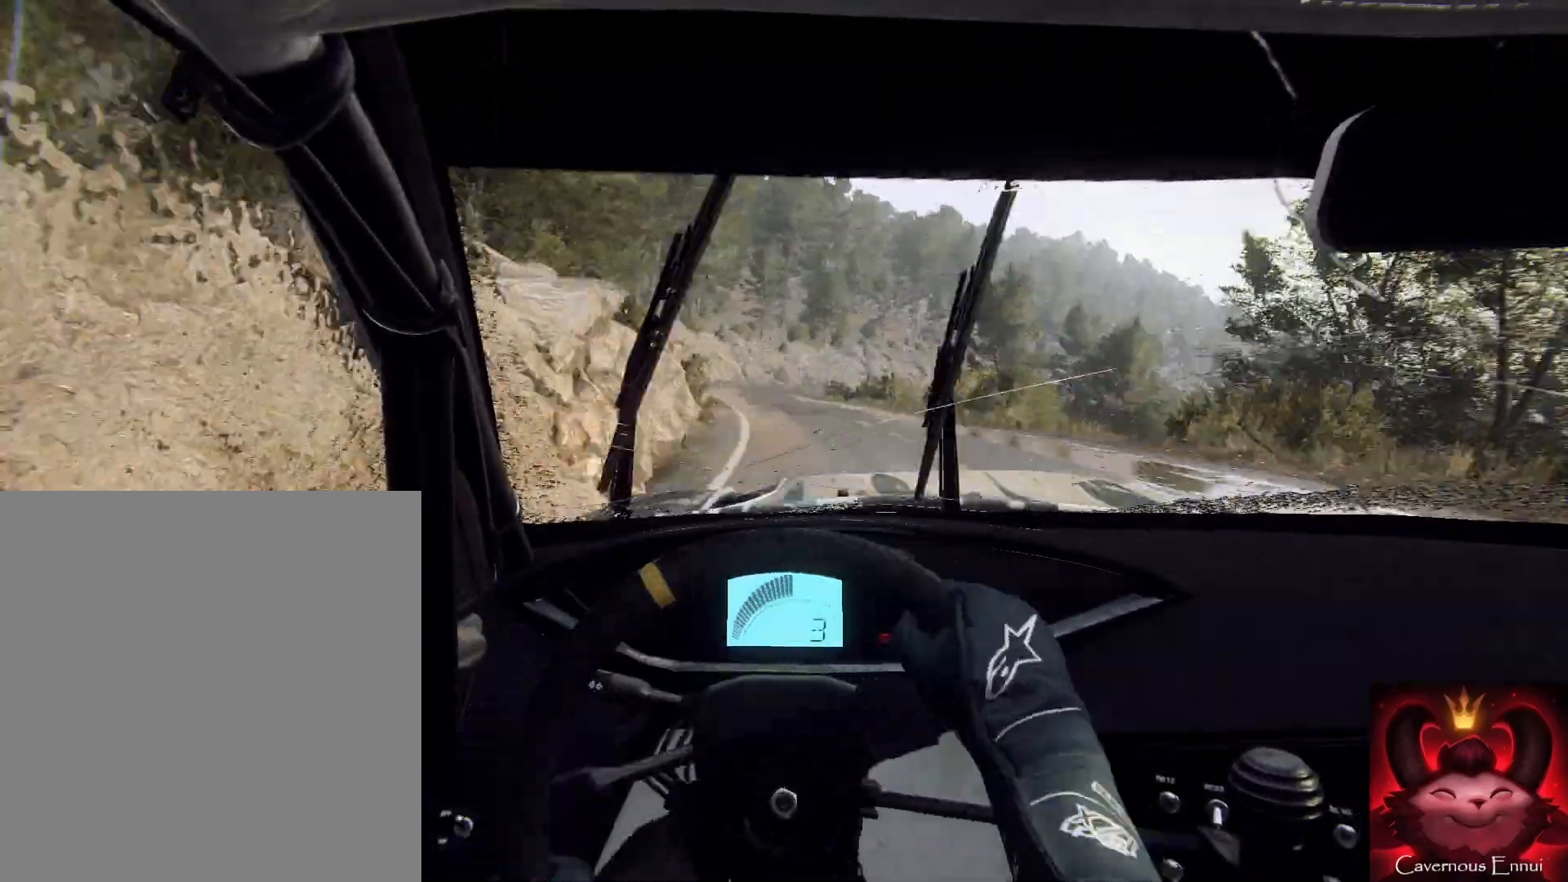
{"buttons": [], "left_stick": "up-right", "right_stick": "up", "events": [[133, "left_stick", "left"], [267, "left_stick", "up"], [433, "left_stick", "up-right"]]}
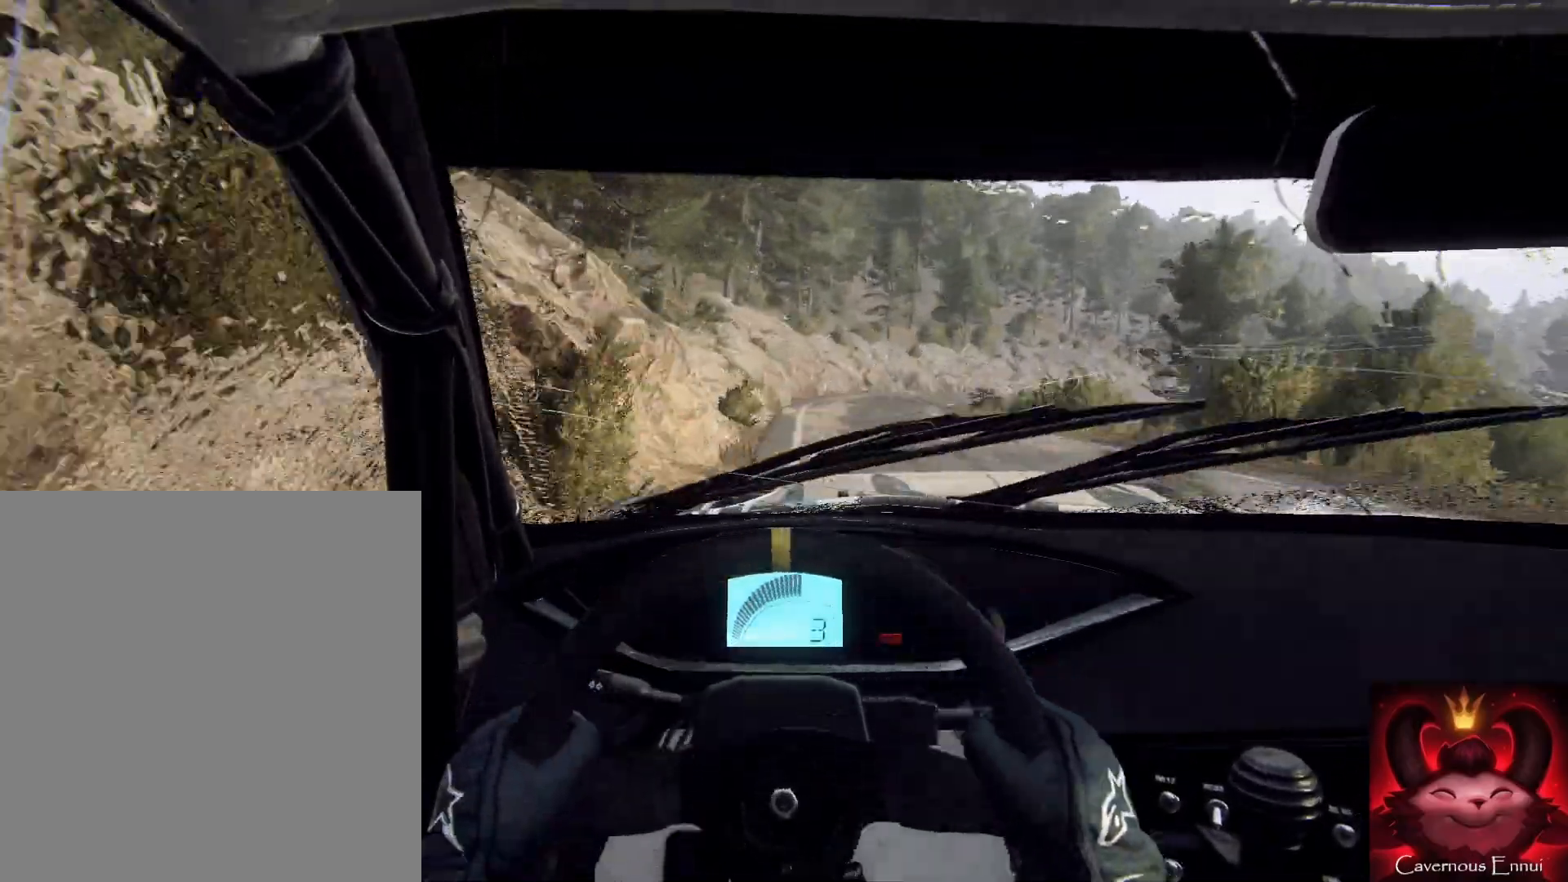
{"buttons": ["R1"], "left_stick": "up", "right_stick": "up", "events": [[200, "left_stick", "up"], [367, "left_stick", "up-right"], [500, "R1", "down"], [500, "left_stick", "up"]]}
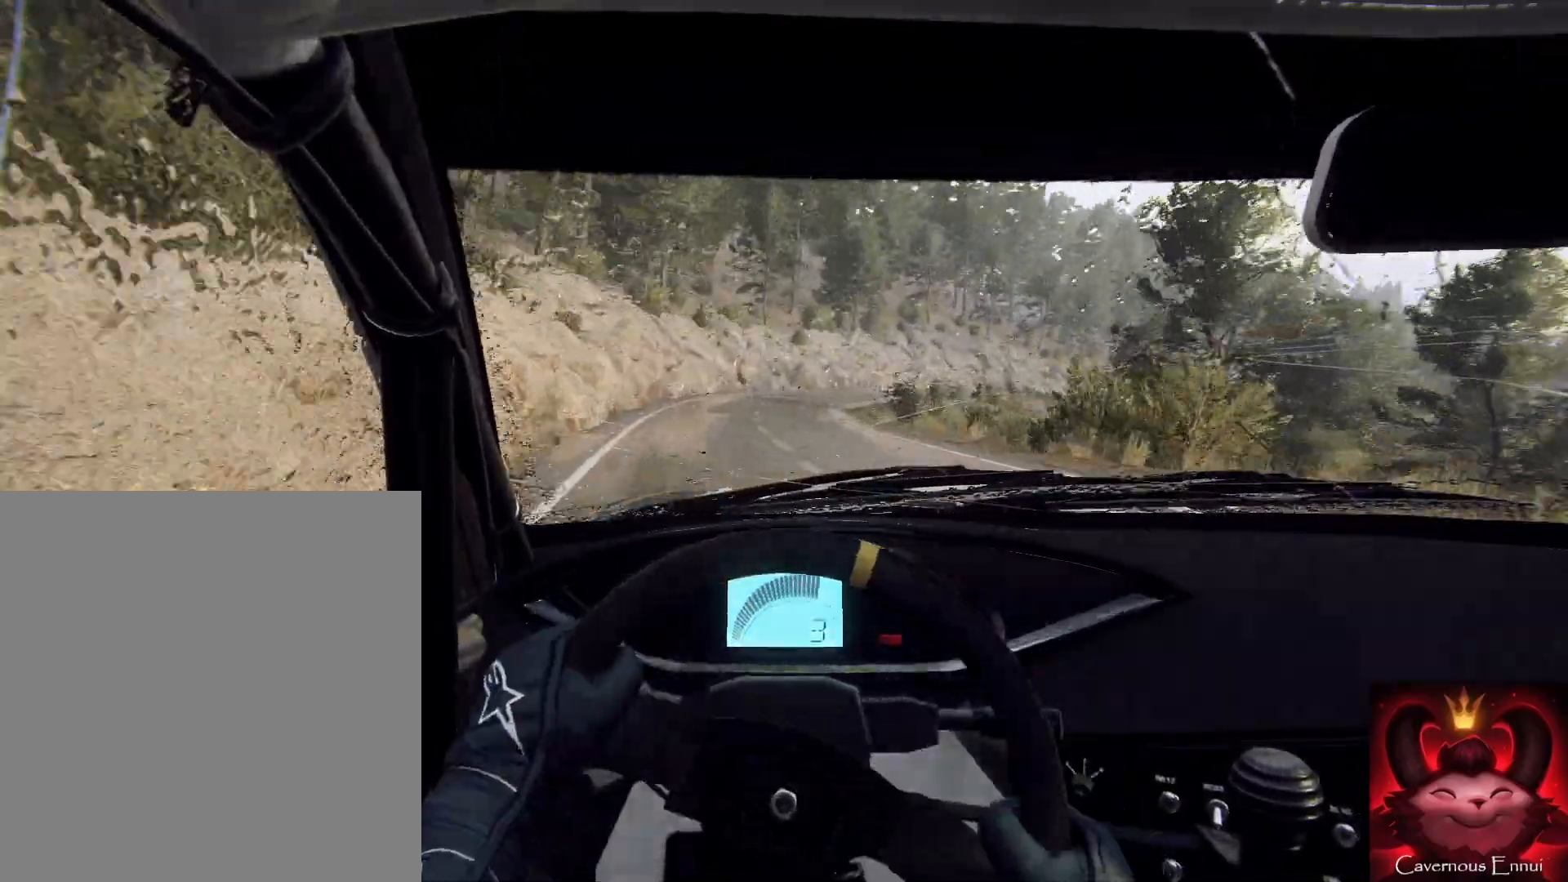
{"buttons": [], "left_stick": "up-right", "right_stick": "up", "events": [[33, "R1", "up"], [500, "left_stick", "up-right"]]}
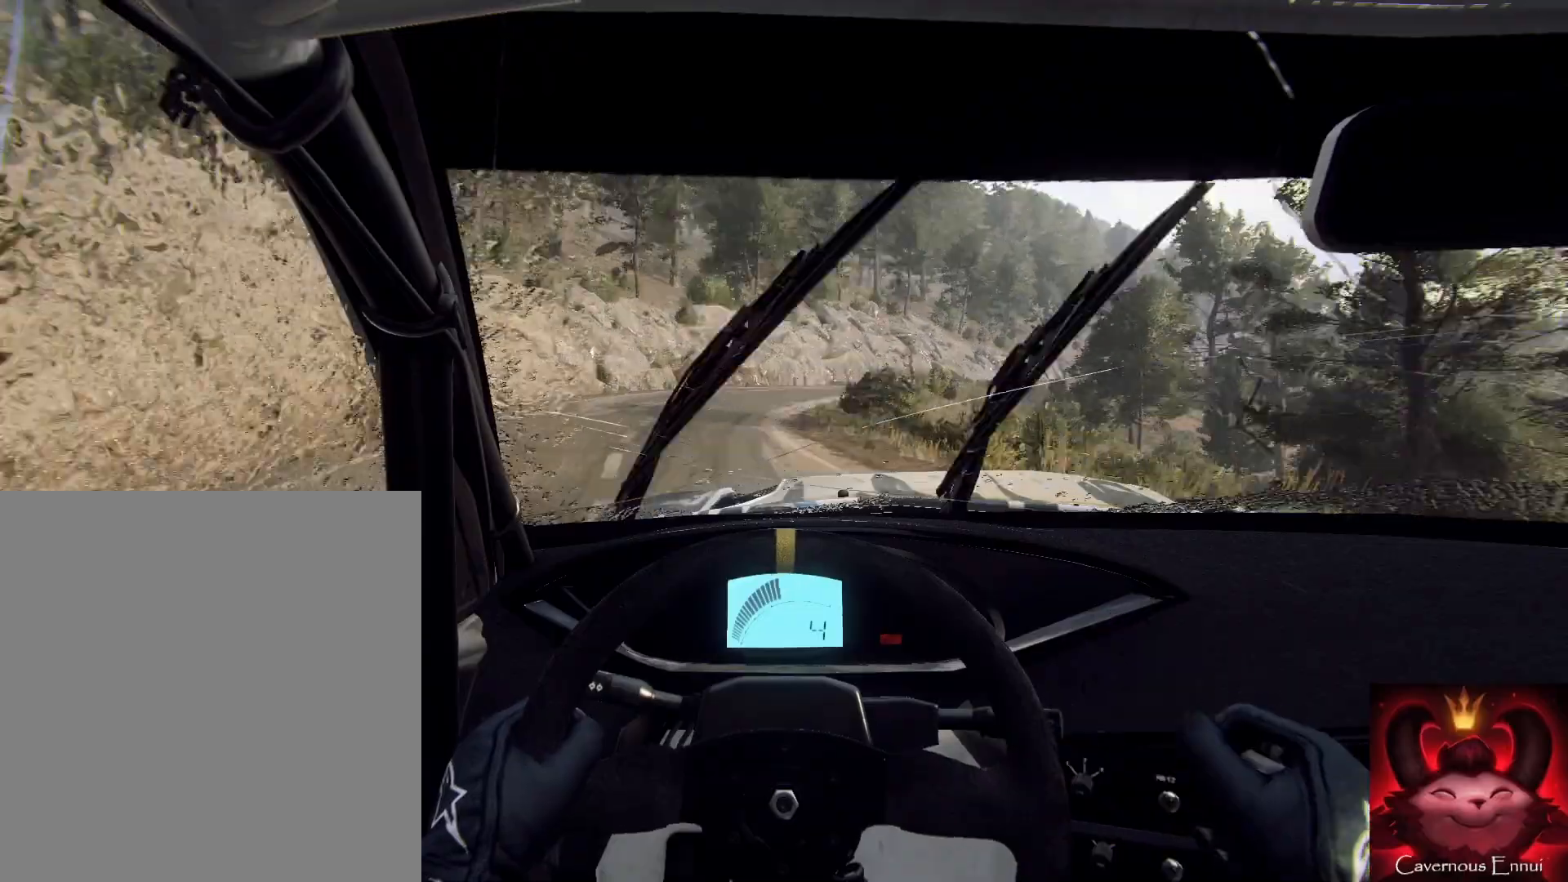
{"buttons": [], "left_stick": "up-right", "right_stick": "up", "events": [[167, "left_stick", "up-left"], [300, "left_stick", "up-right"]]}
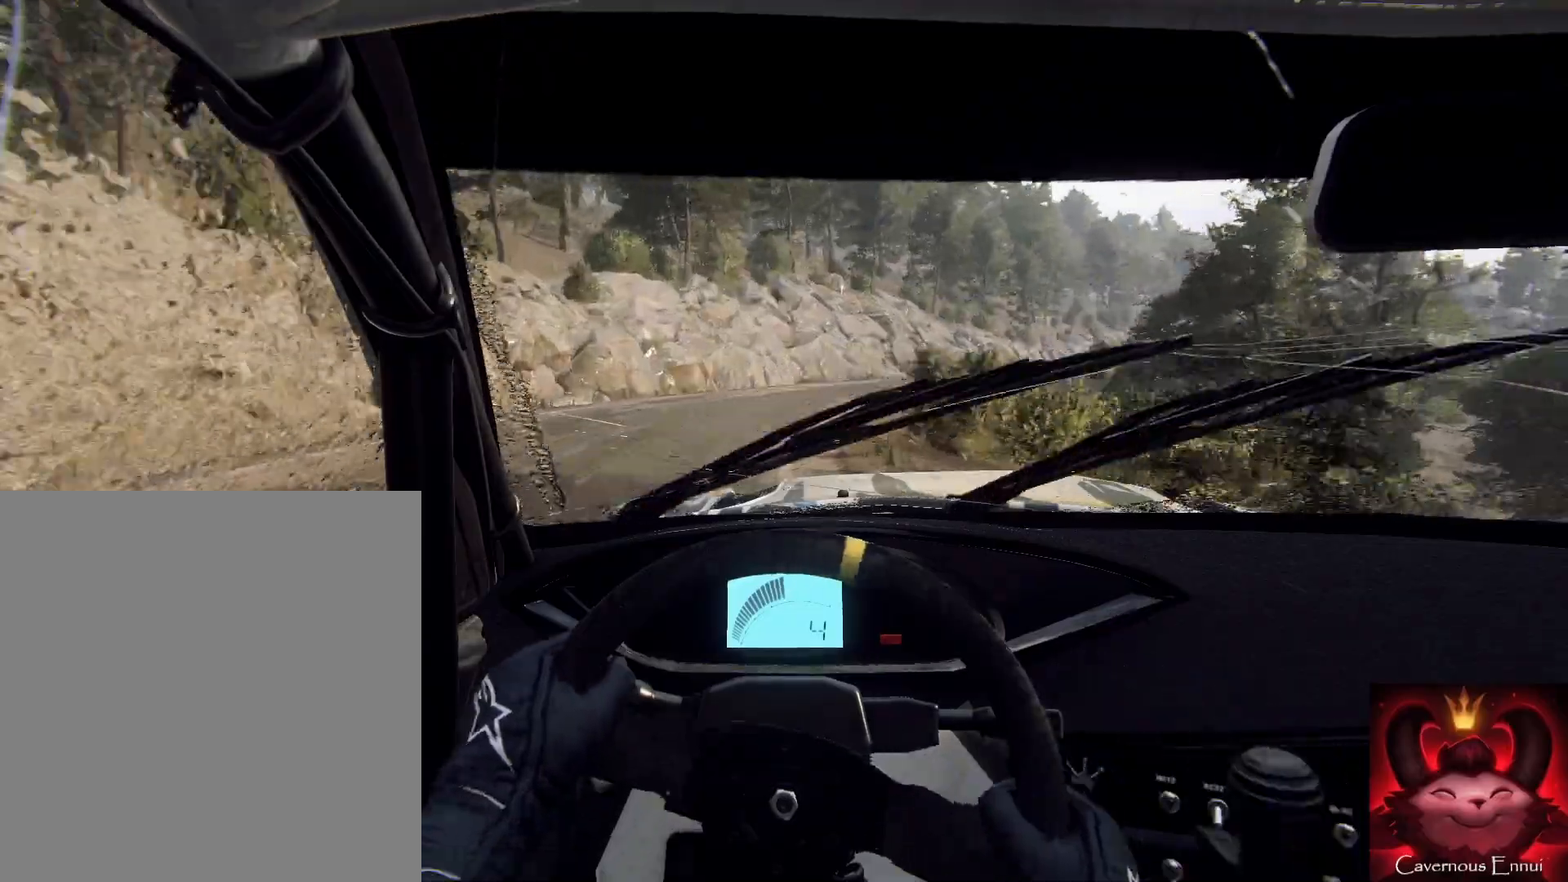
{"buttons": [], "left_stick": "up", "right_stick": "center", "events": [[33, "L2", "down"], [133, "L2", "up"], [167, "left_stick", "up-left"], [233, "left_stick", "up-right"], [300, "L2", "down"], [467, "L2", "up"], [467, "right_stick", "center"], [500, "left_stick", "up"]]}
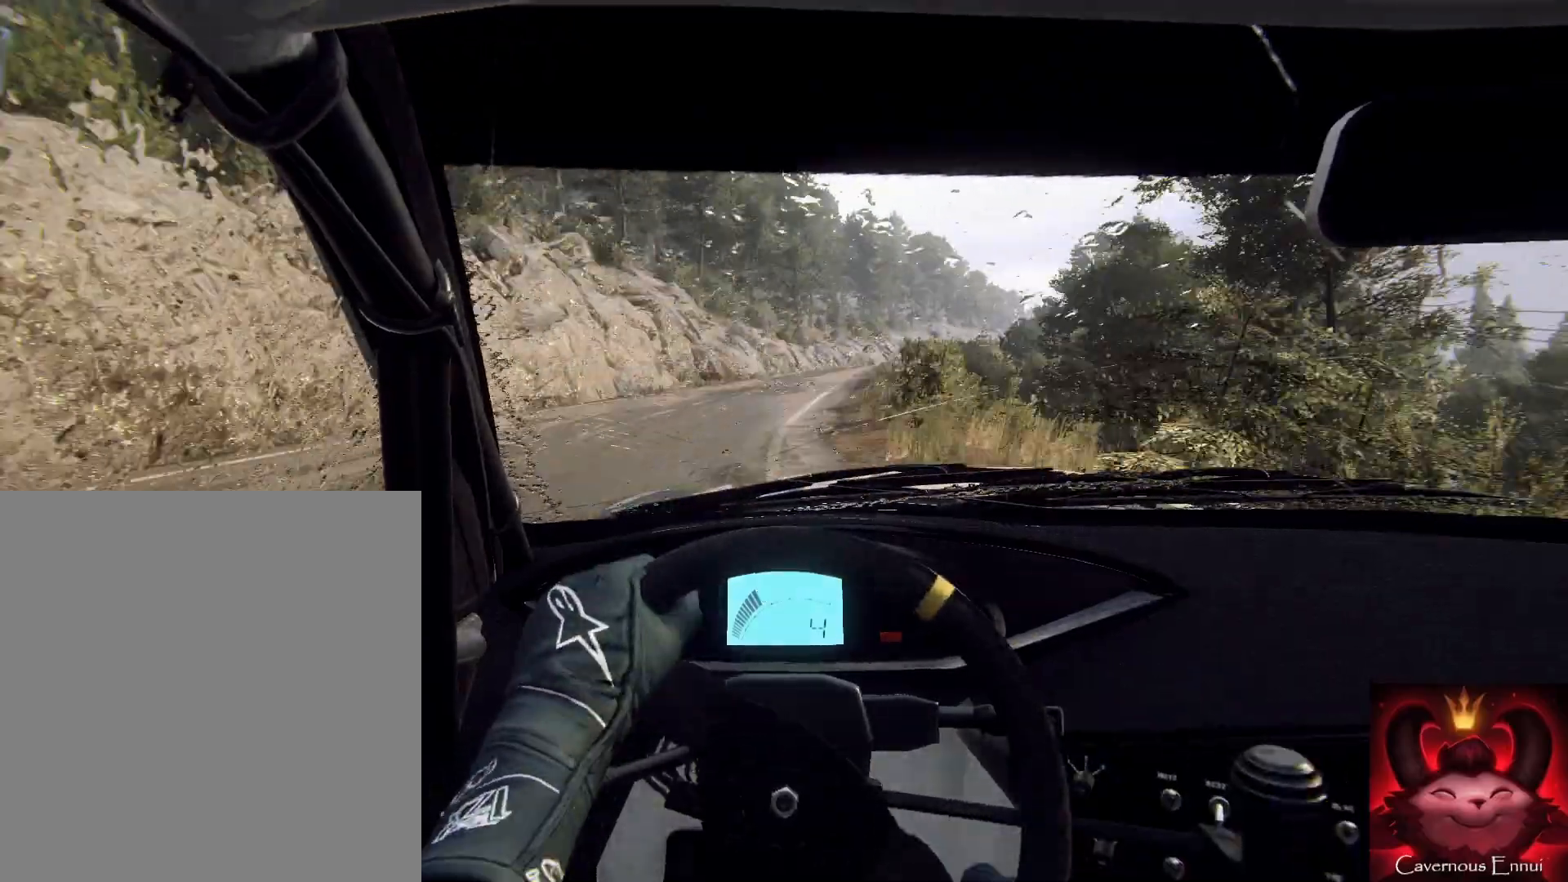
{"buttons": [], "left_stick": "left", "right_stick": "up", "events": [[133, "left_stick", "left"], [167, "right_stick", "up"], [367, "left_stick", "center"], [433, "left_stick", "left"]]}
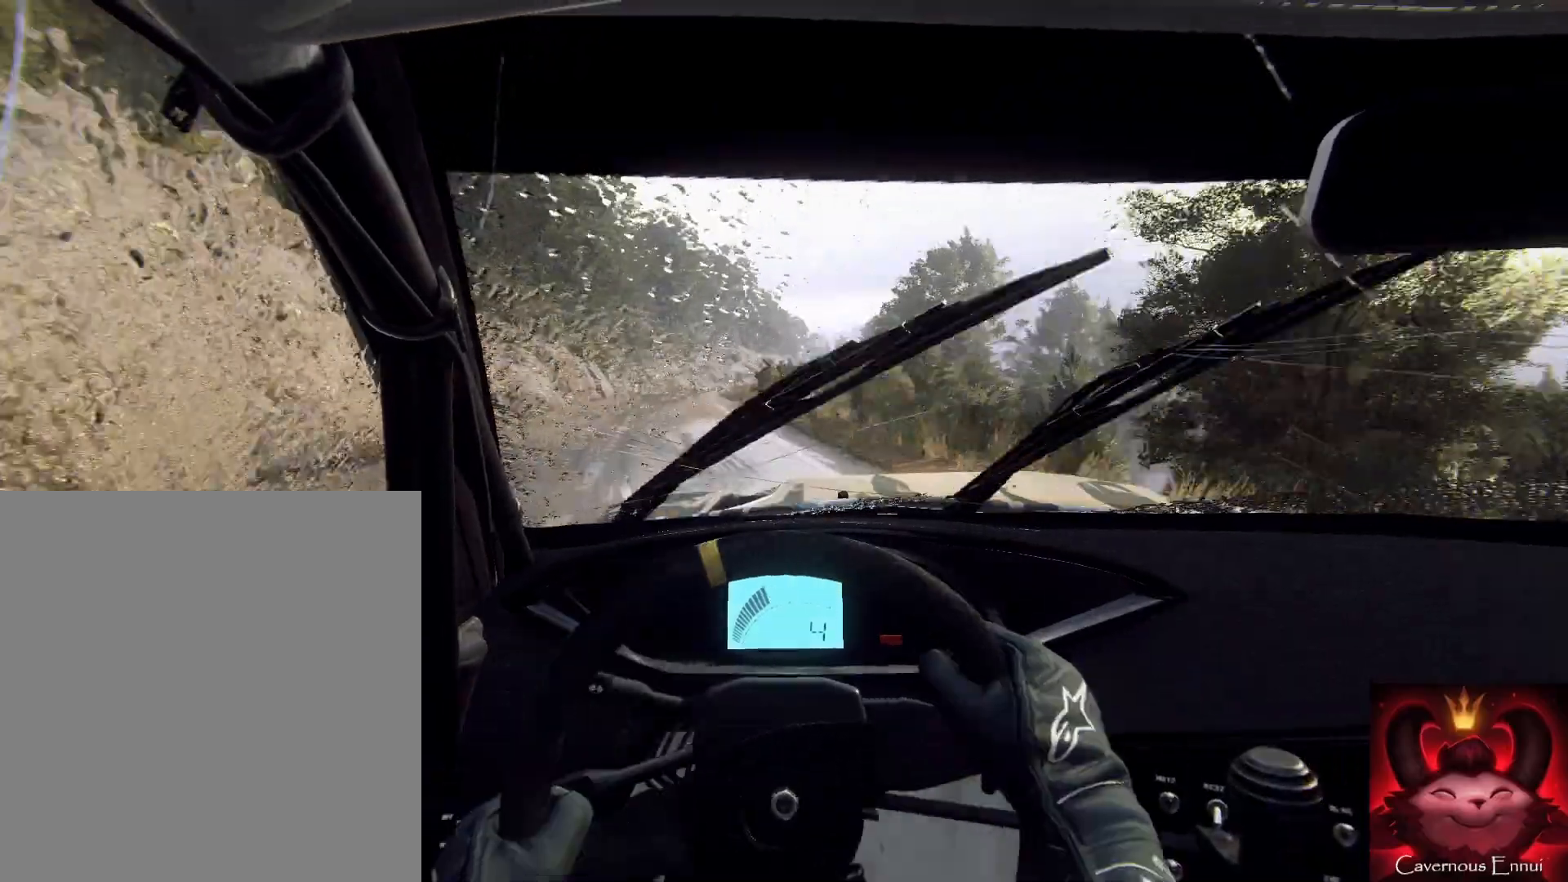
{"buttons": [], "left_stick": "right", "right_stick": "up", "events": [[200, "left_stick", "center"], [400, "left_stick", "right"]]}
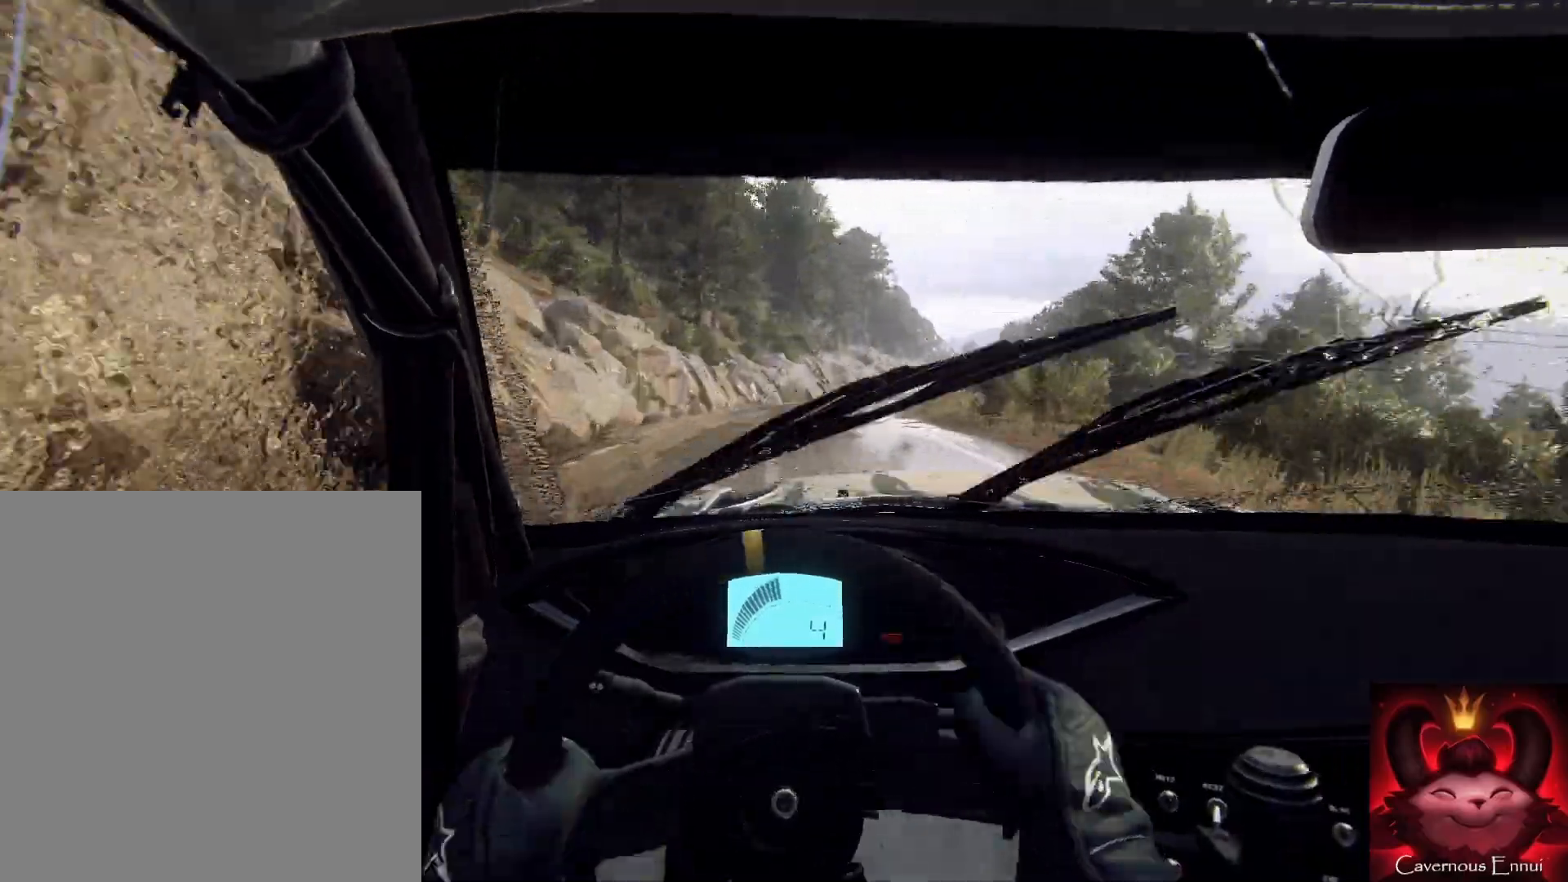
{"buttons": [], "left_stick": "up-right", "right_stick": "up", "events": [[233, "left_stick", "up"], [367, "left_stick", "up-right"]]}
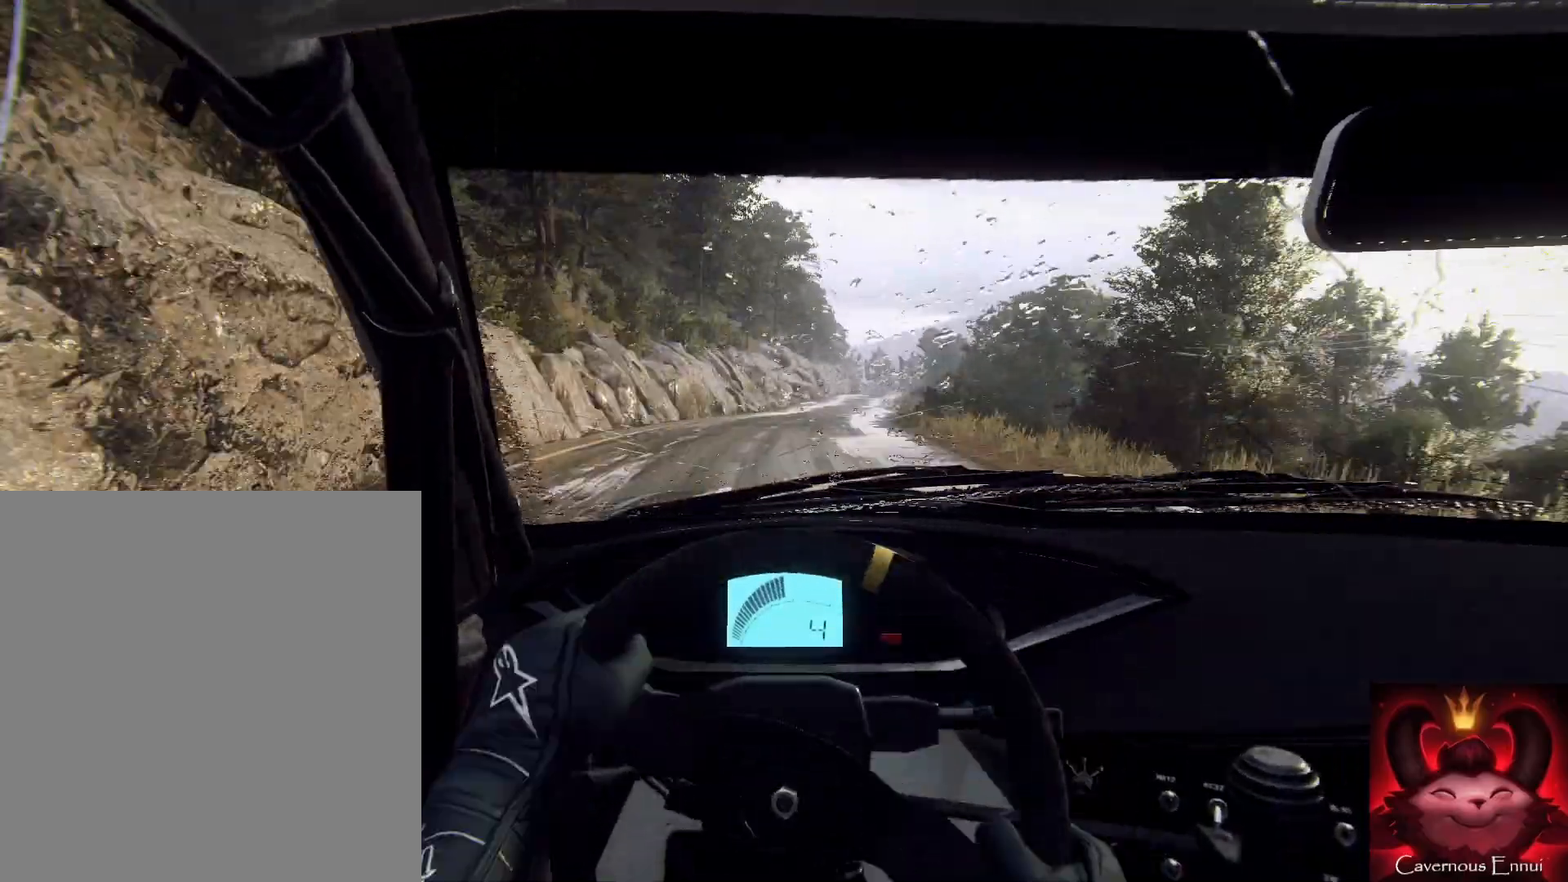
{"buttons": [], "left_stick": "left", "right_stick": "up", "events": [[67, "left_stick", "up"], [267, "left_stick", "up-right"], [433, "left_stick", "up-left"], [500, "left_stick", "left"]]}